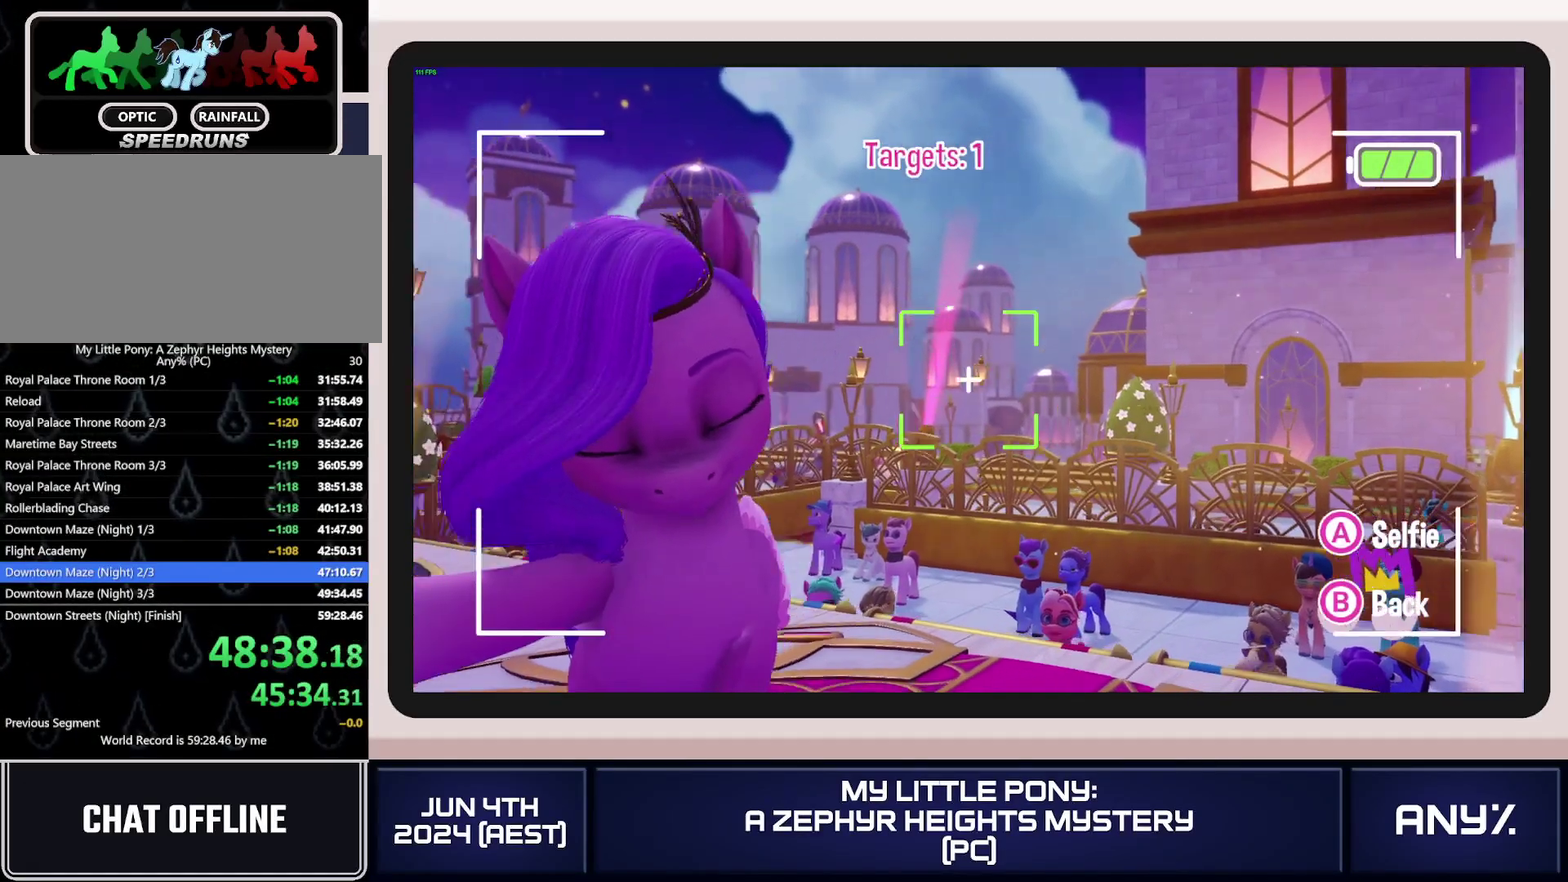
Gameplay with a controller (Xbox layout); each line is a JSON object with the inputs held at the frame after it. "events" lists button and stick changes between this image and that frame as [ms after this image, input, new state], when the widget could be followed in between. This document gives stick clicks only as held states, not as events. Not read: keyboard_mouse.
{"buttons": [], "left_stick": "center", "right_stick": "center", "events": [[16, "A", "down"], [66, "left_stick", "center"], [83, "A", "up"], [133, "A", "down"], [217, "A", "up"], [267, "A", "down"], [317, "A", "up"], [383, "B", "down"], [467, "B", "up"]]}
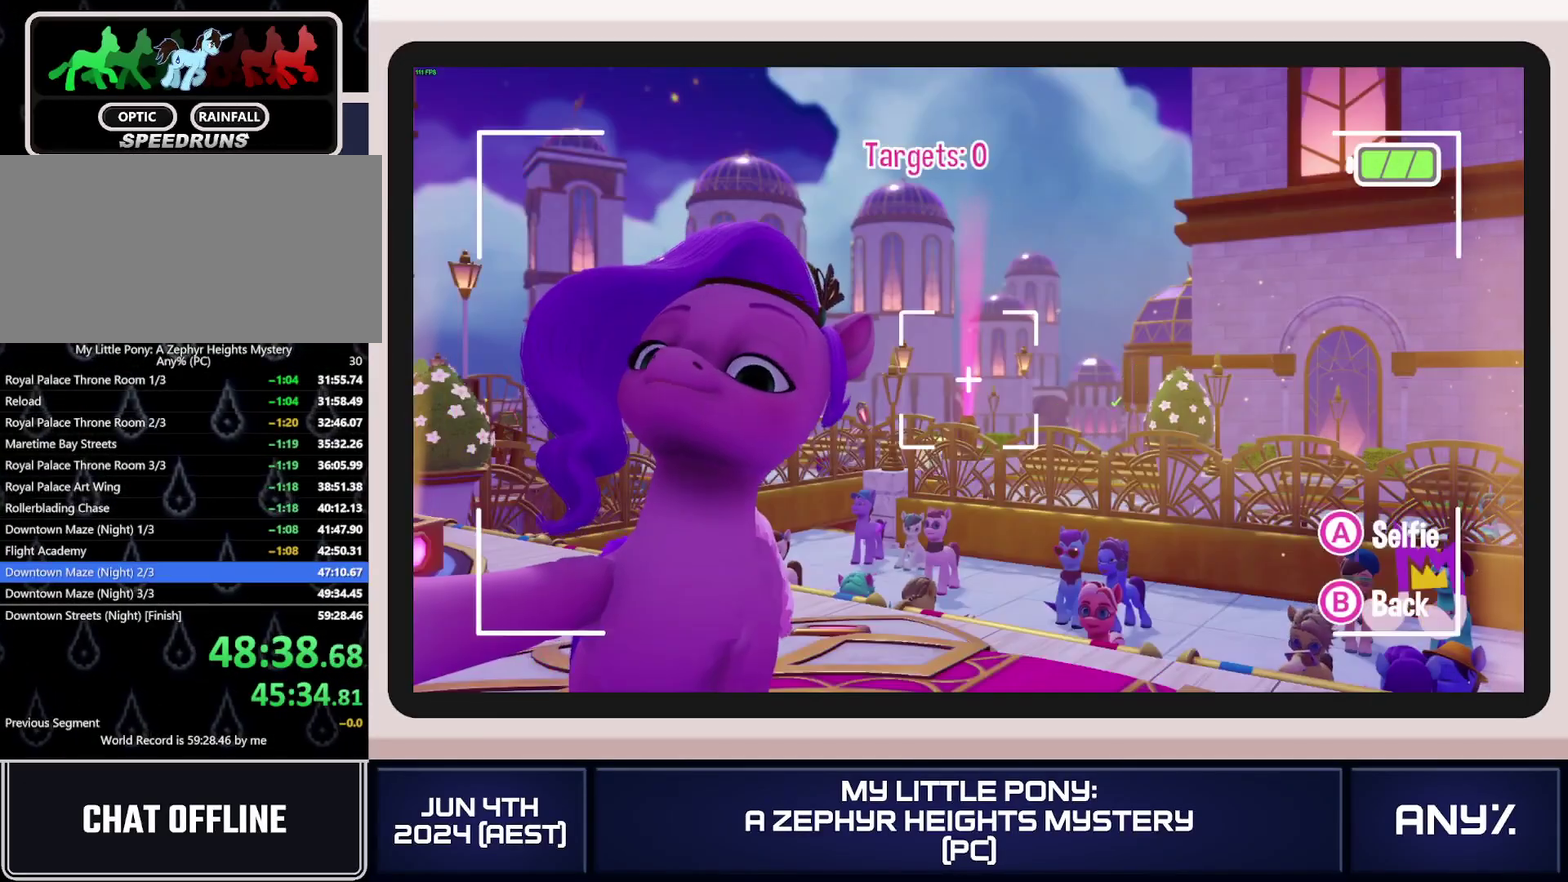
{"buttons": ["B"], "left_stick": "center", "right_stick": "center", "events": [[34, "B", "down"], [117, "B", "up"], [184, "B", "down"], [250, "B", "up"], [301, "B", "down"], [384, "B", "up"], [434, "B", "down"]]}
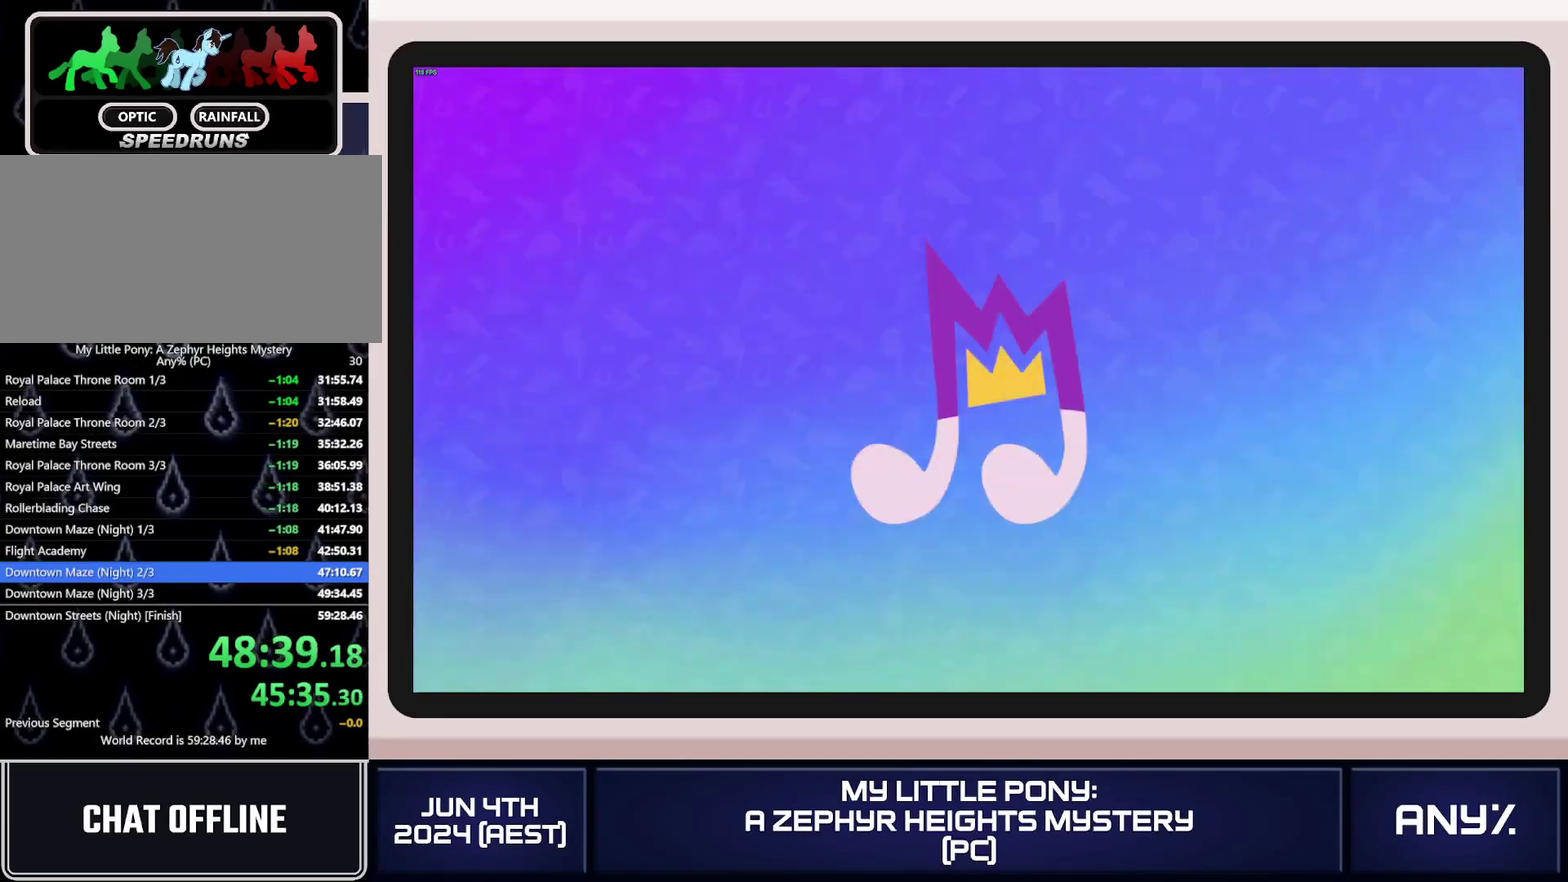
{"buttons": [], "left_stick": "left", "right_stick": "center", "events": [[16, "B", "up"], [66, "B", "down"], [167, "B", "up"], [183, "left_stick", "left"]]}
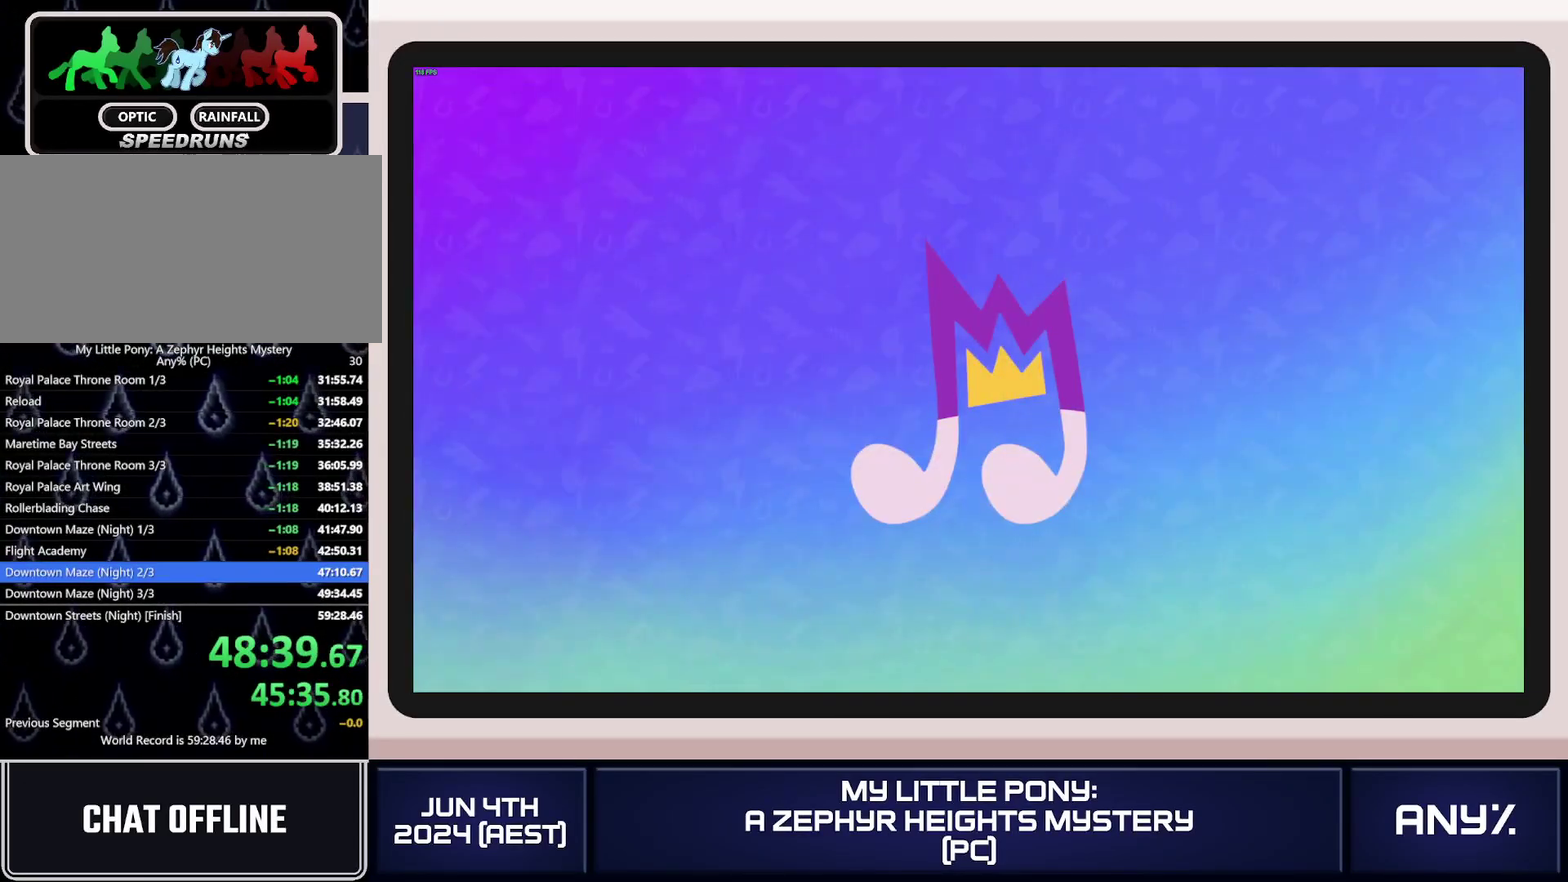
{"buttons": [], "left_stick": "left", "right_stick": "center", "events": []}
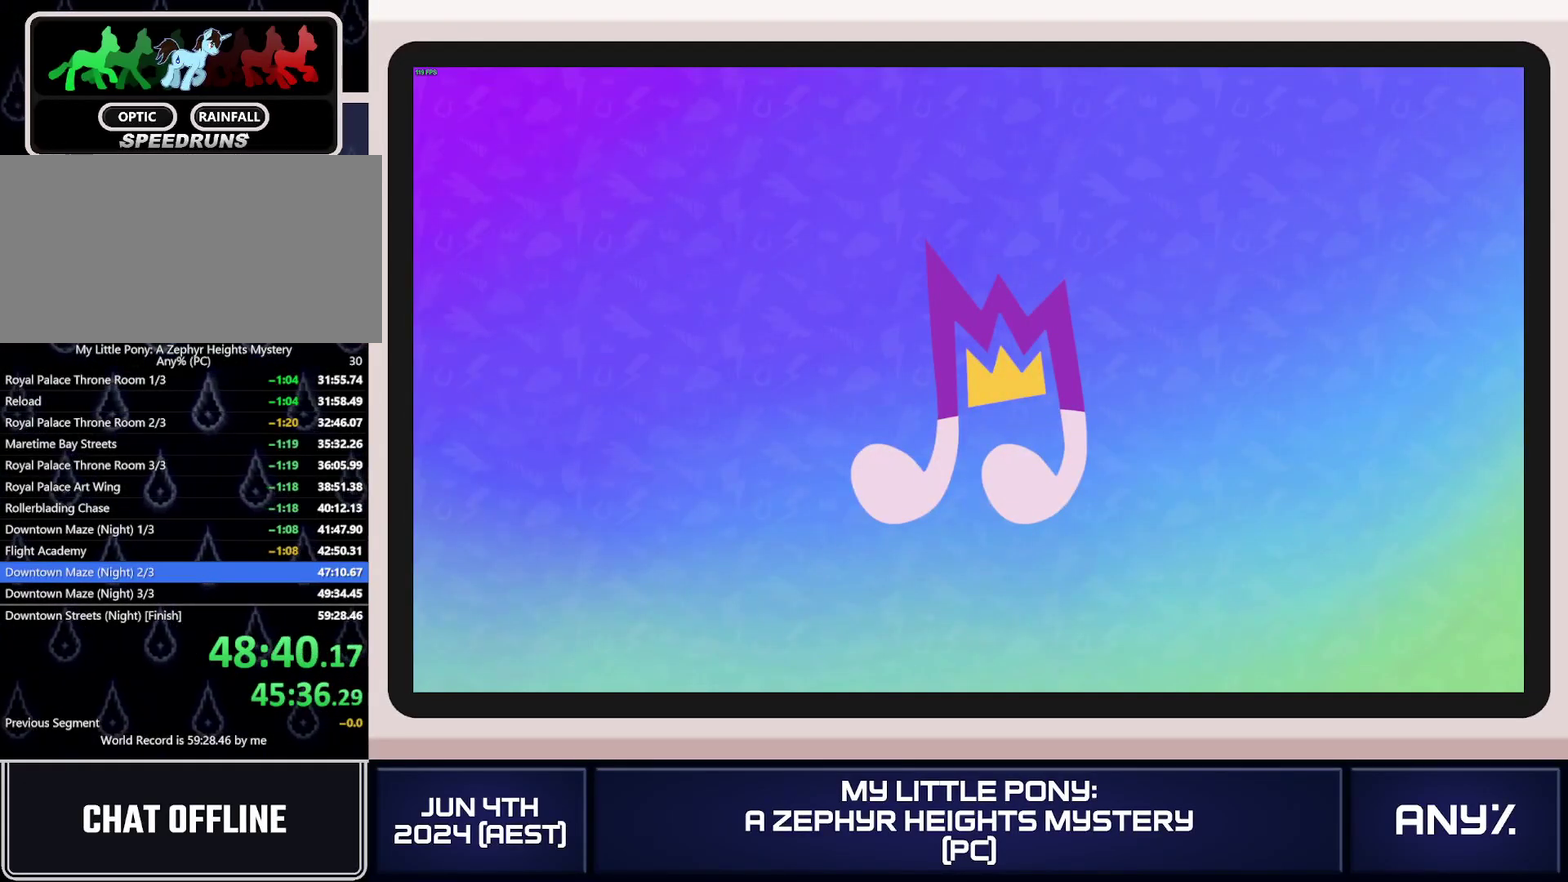
{"buttons": [], "left_stick": "left", "right_stick": "center", "events": []}
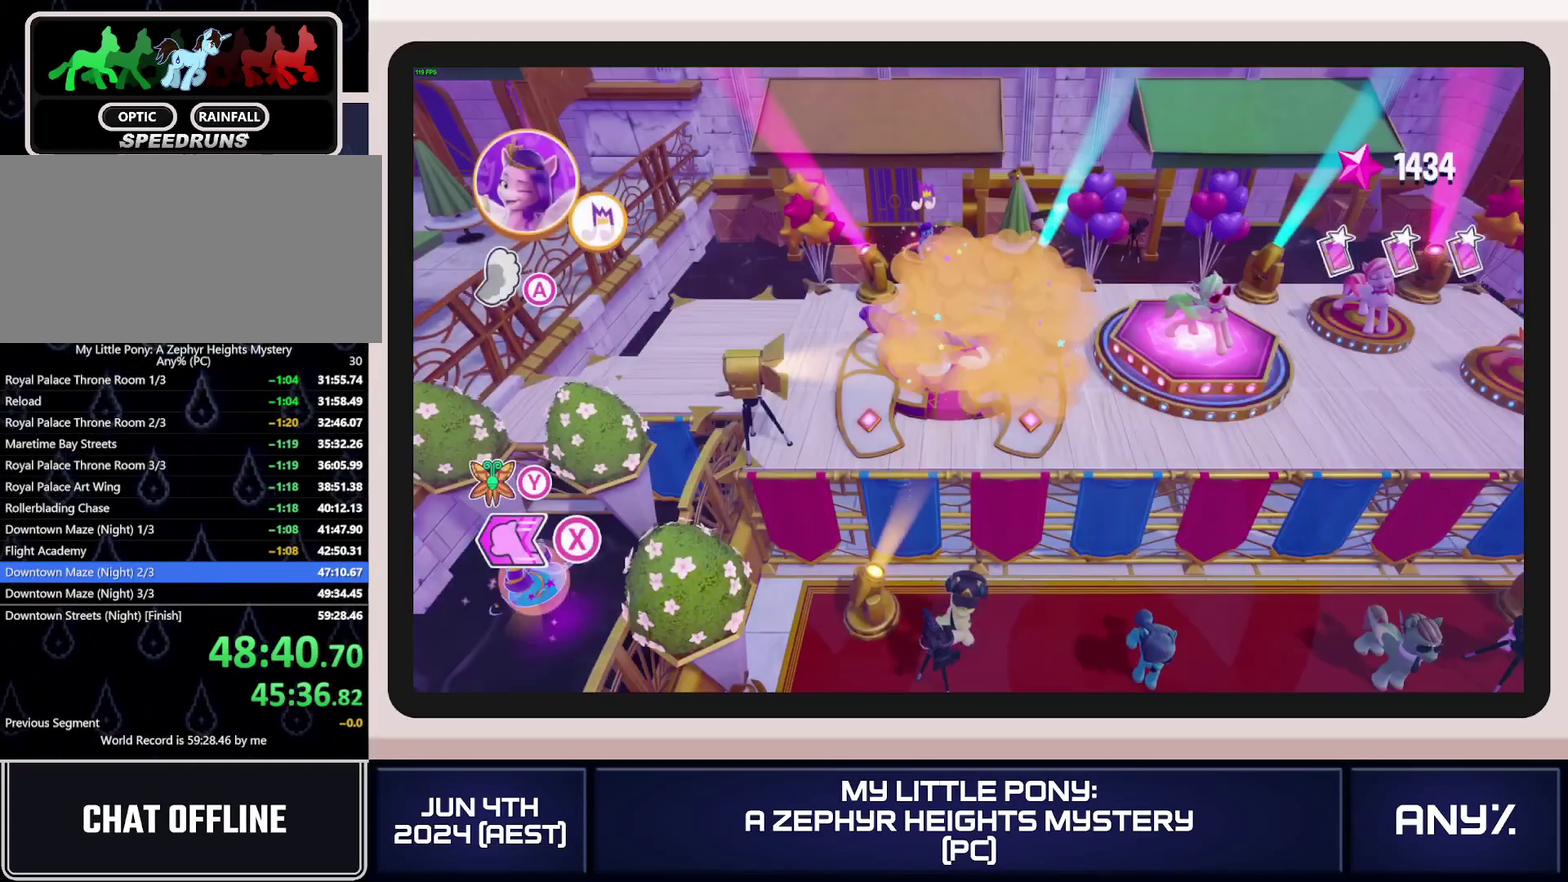
{"buttons": [], "left_stick": "center", "right_stick": "center", "events": [[234, "left_stick", "center"], [317, "left_stick", "right"], [451, "left_stick", "center"]]}
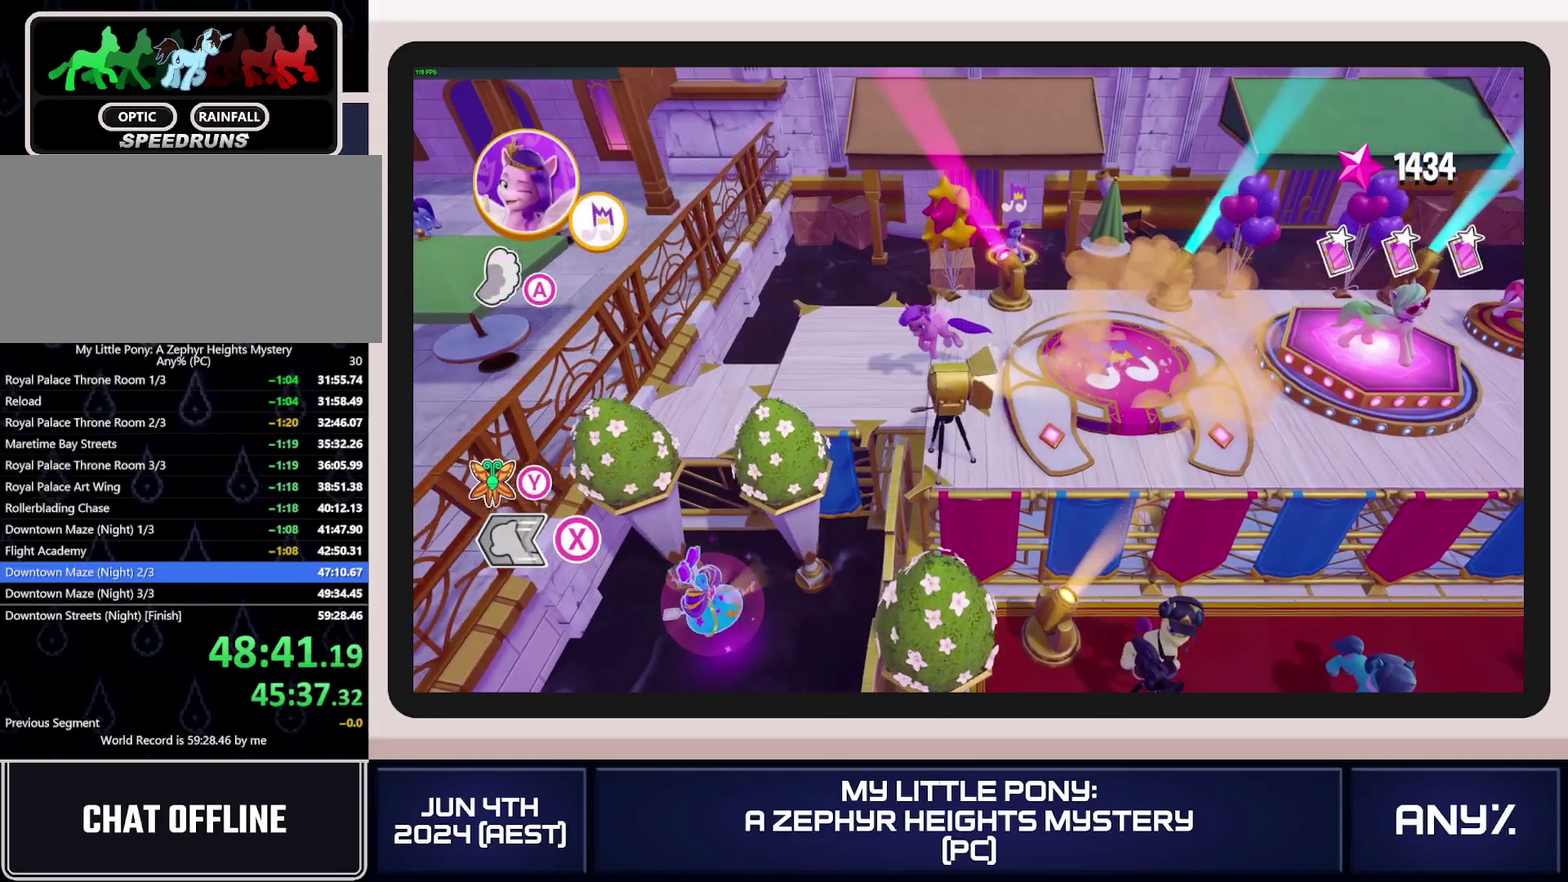
{"buttons": ["A"], "left_stick": "down-right", "right_stick": "center", "events": [[183, "left_stick", "down-right"], [233, "left_stick", "right"], [417, "left_stick", "down-right"], [450, "A", "down"]]}
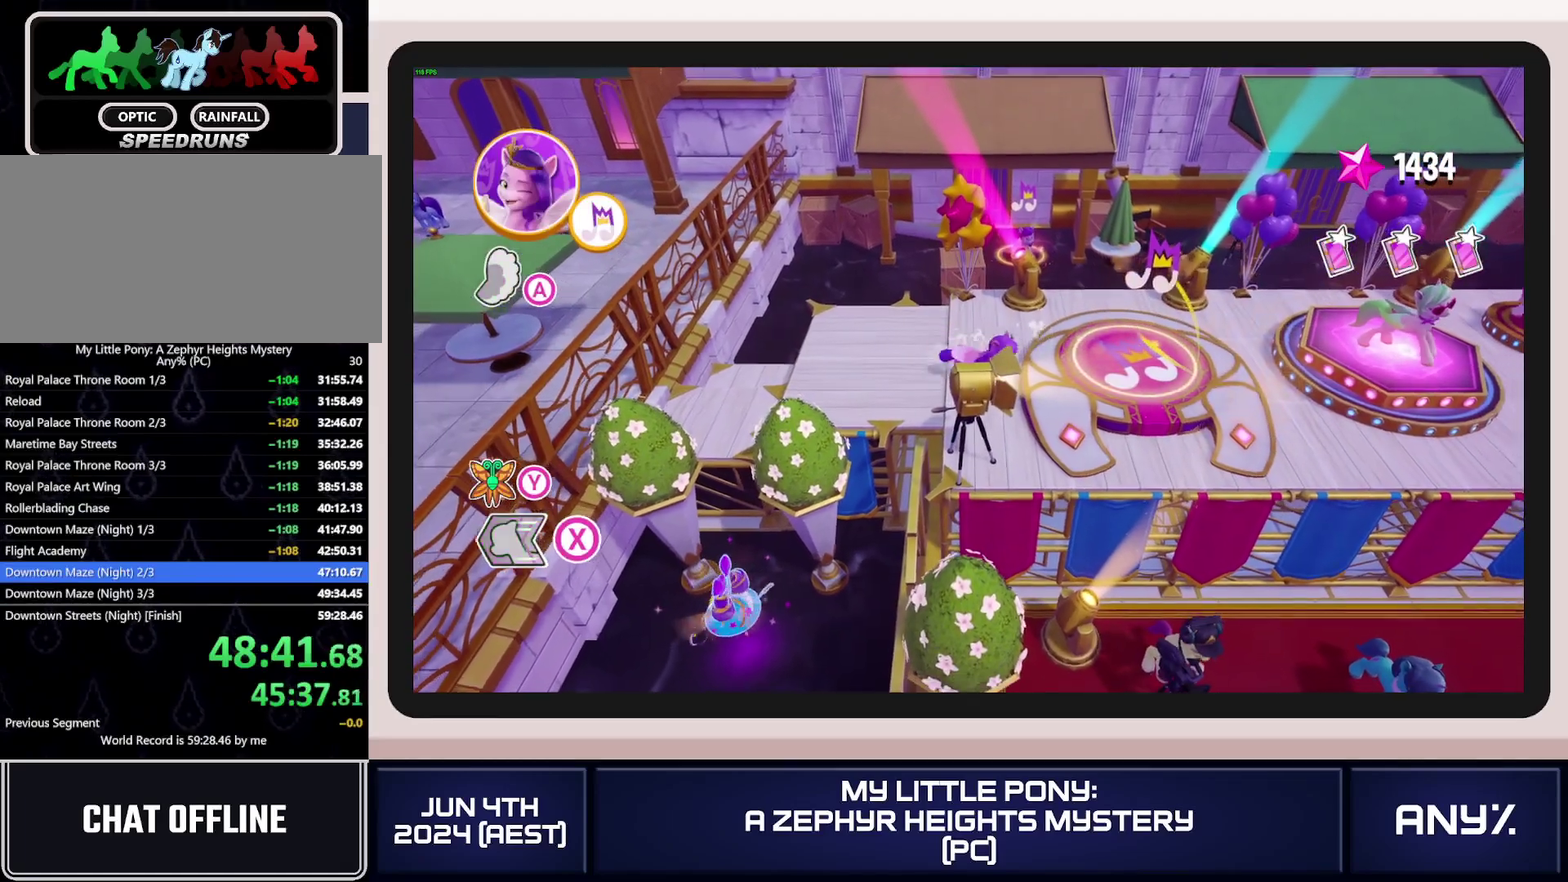
{"buttons": ["A"], "left_stick": "left", "right_stick": "center", "events": [[100, "A", "up"], [184, "left_stick", "down-left"], [234, "A", "down"], [367, "A", "up"], [451, "A", "down"], [451, "left_stick", "left"]]}
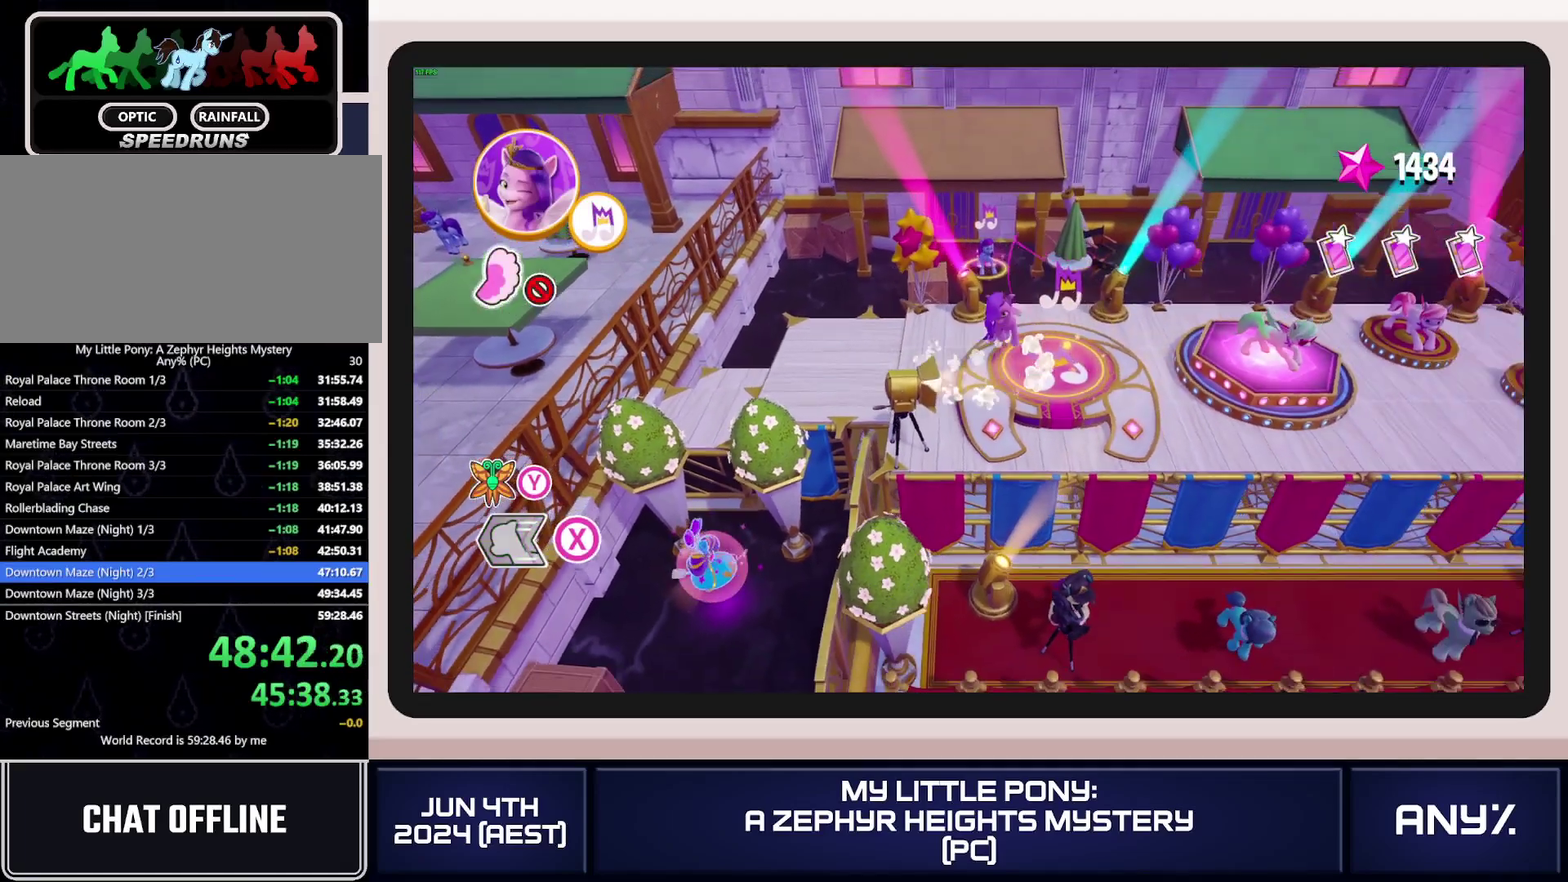
{"buttons": ["A"], "left_stick": "down-left", "right_stick": "center", "events": [[83, "left_stick", "down-left"], [183, "A", "up"], [267, "A", "down"]]}
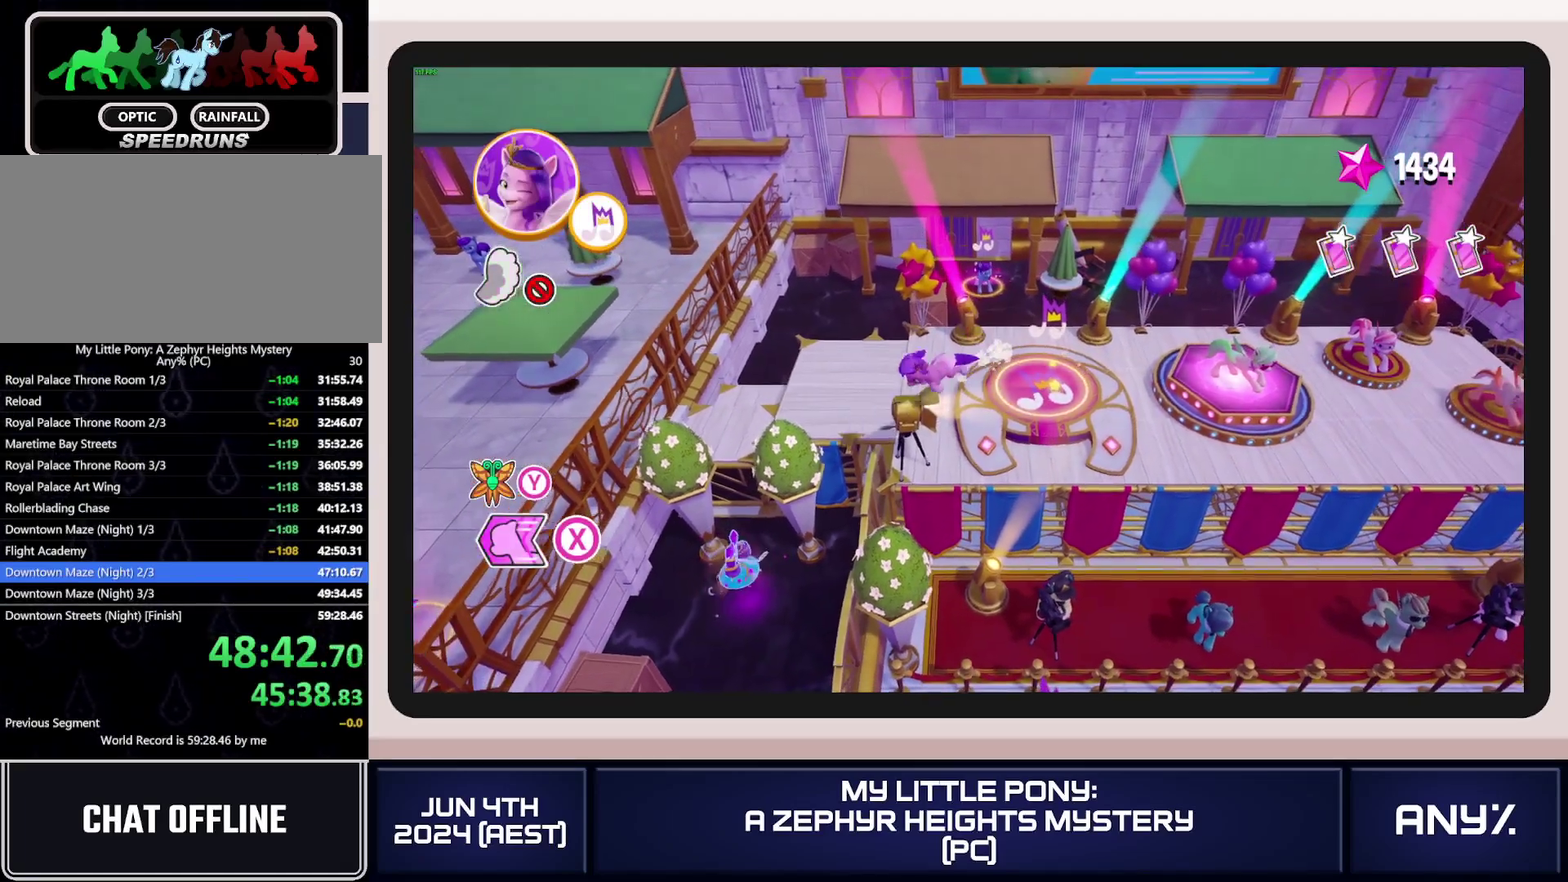
{"buttons": [], "left_stick": "center", "right_stick": "center", "events": [[50, "A", "up"], [117, "A", "down"], [117, "left_stick", "center"], [217, "A", "up"], [267, "A", "down"], [351, "A", "up"], [401, "A", "down"], [484, "A", "up"]]}
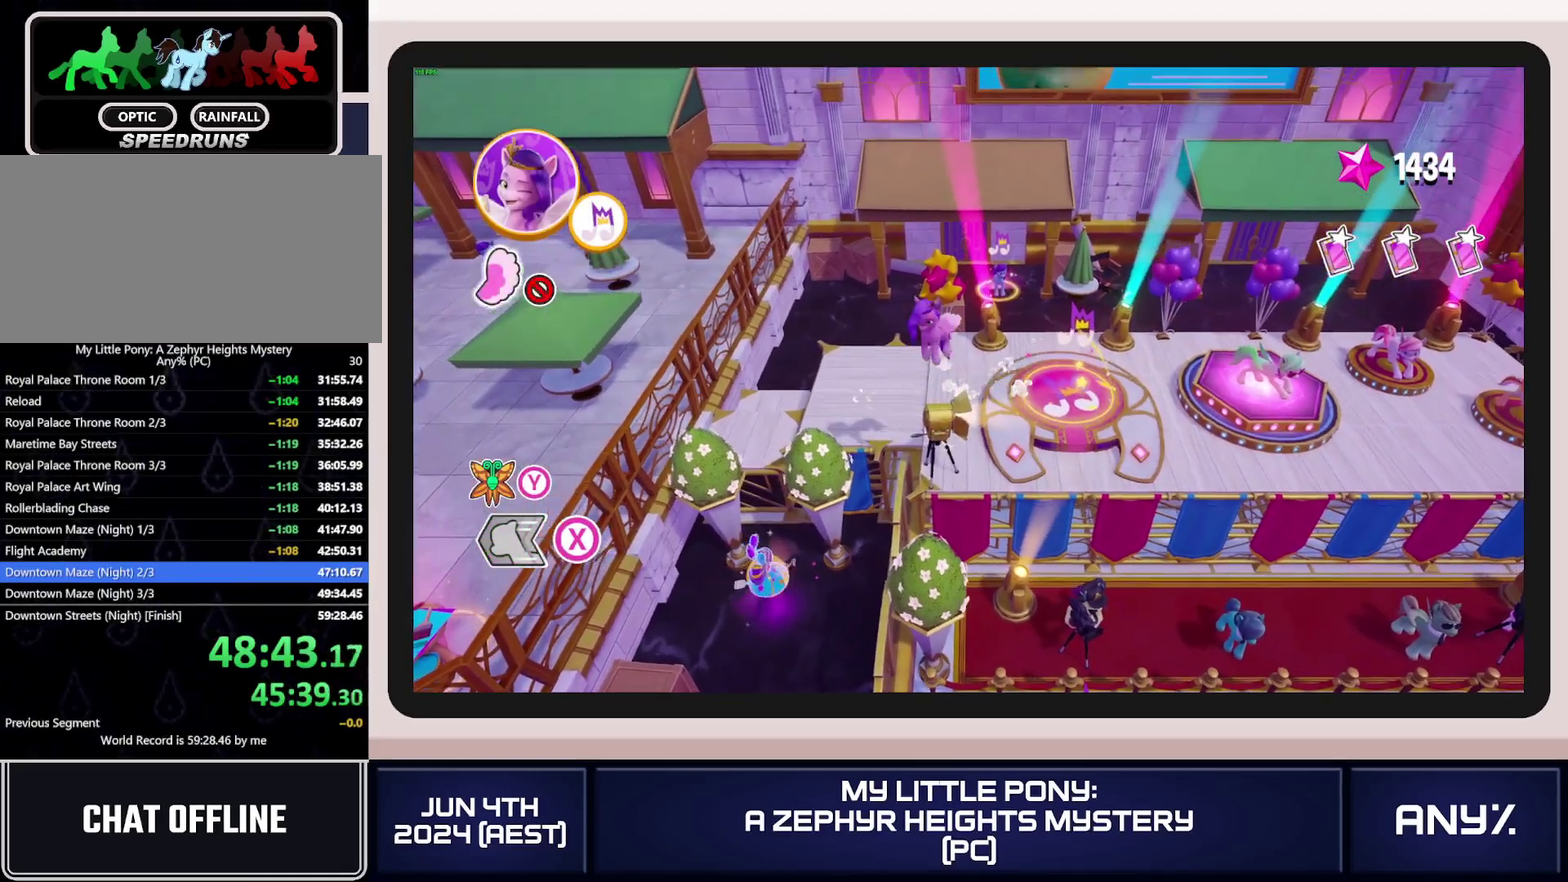
{"buttons": [], "left_stick": "center", "right_stick": "center", "events": [[50, "A", "down"], [167, "A", "up"], [217, "A", "down"], [250, "left_stick", "down"], [300, "A", "up"], [467, "left_stick", "center"]]}
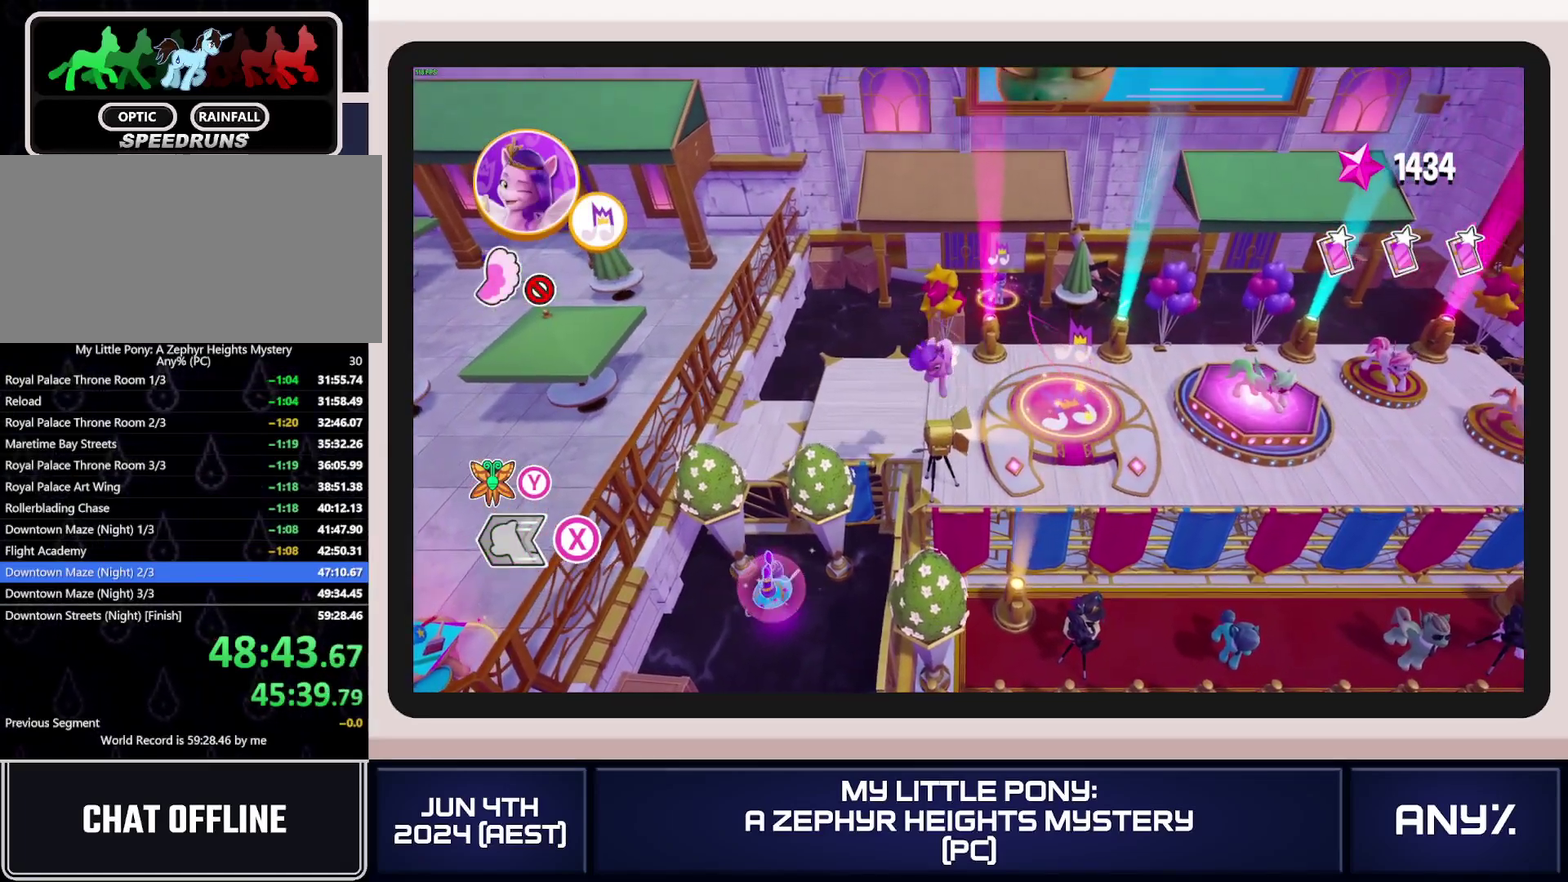
{"buttons": ["A"], "left_stick": "center", "right_stick": "center", "events": [[50, "A", "down"], [150, "A", "up"], [200, "A", "down"], [200, "left_stick", "left"], [250, "left_stick", "center"], [283, "A", "up"], [333, "A", "down"]]}
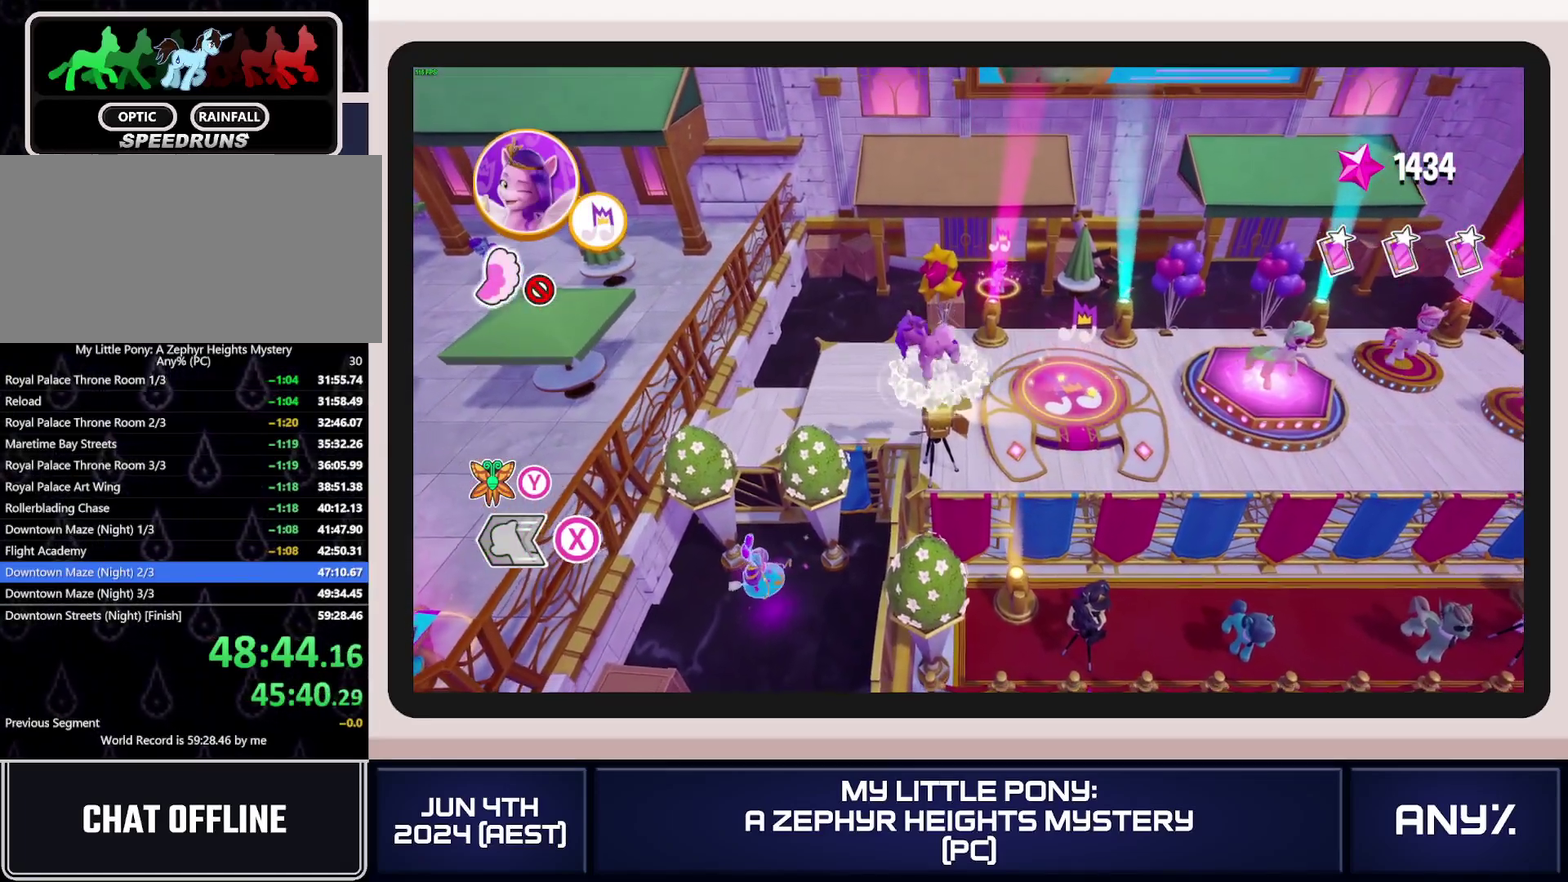
{"buttons": [], "left_stick": "center", "right_stick": "center", "events": [[33, "A", "up"], [83, "A", "down"], [184, "A", "up"], [234, "A", "down"], [334, "A", "up"], [367, "left_stick", "down"], [400, "A", "down"], [467, "A", "up"], [501, "left_stick", "center"]]}
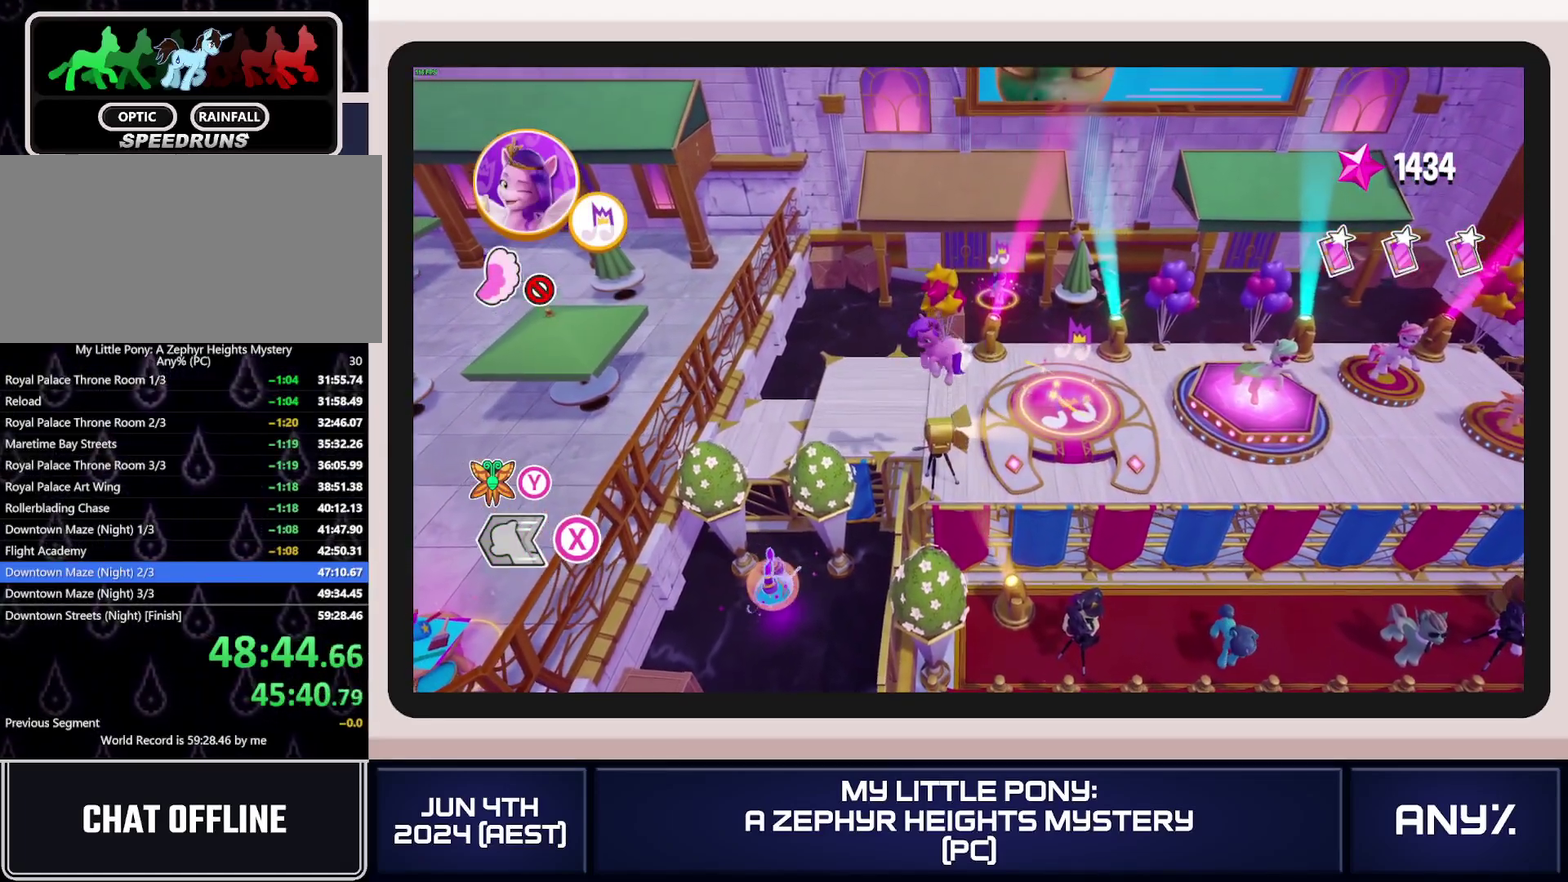
{"buttons": ["A"], "left_stick": "center", "right_stick": "center", "events": [[50, "A", "down"], [116, "A", "up"], [200, "A", "down"], [266, "A", "up"], [333, "A", "down"], [400, "A", "up"], [467, "A", "down"]]}
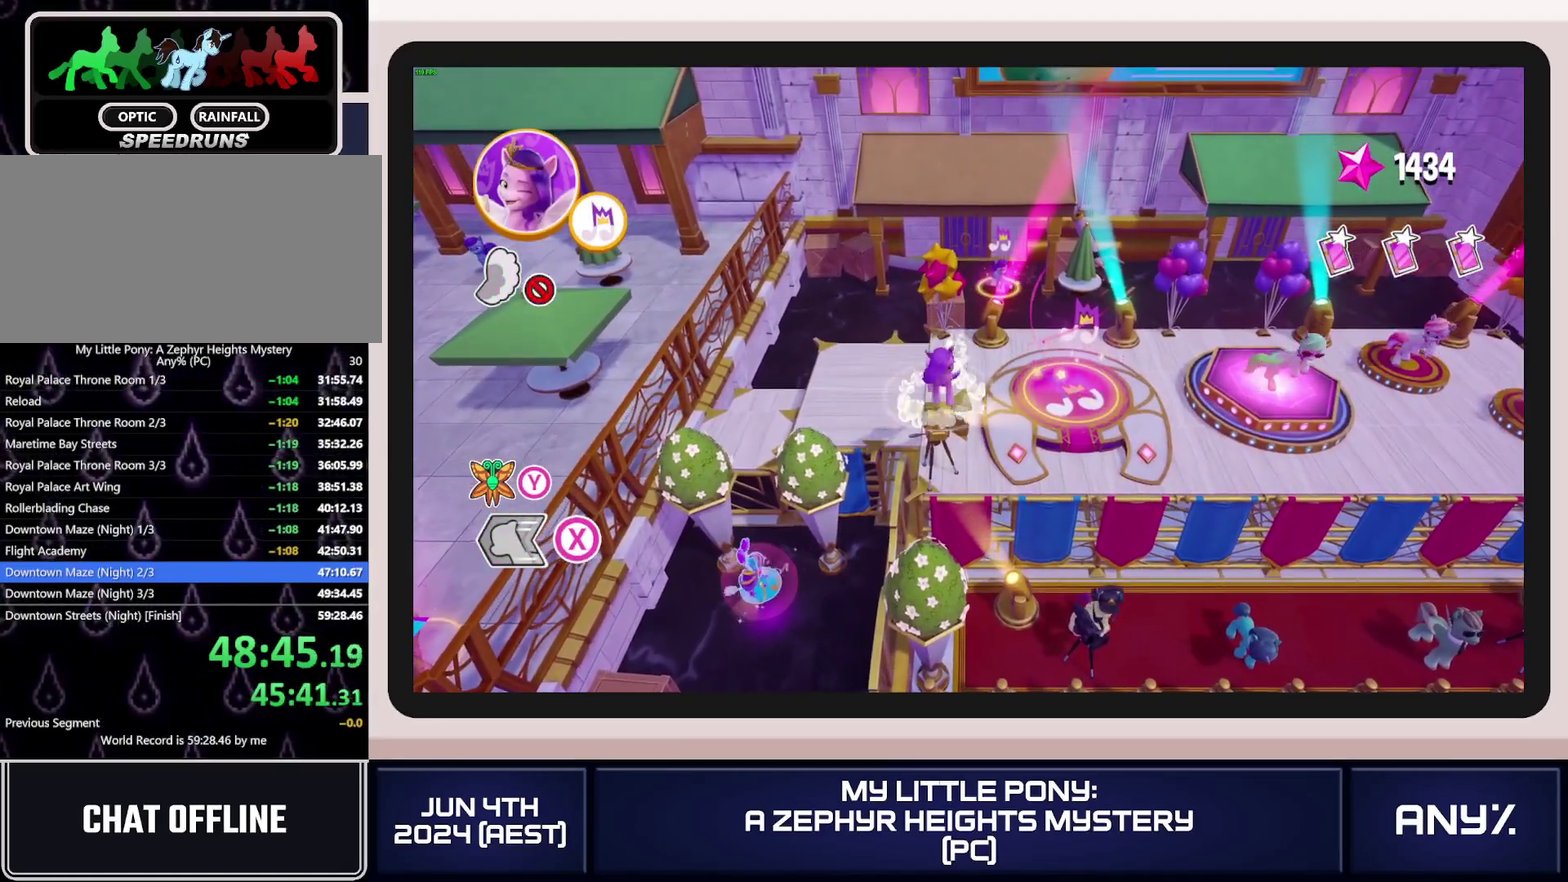
{"buttons": [], "left_stick": "down", "right_stick": "center", "events": [[33, "A", "up"], [83, "A", "down"], [184, "A", "up"], [234, "A", "down"], [317, "A", "up"], [367, "A", "down"], [467, "A", "up"], [501, "left_stick", "down"]]}
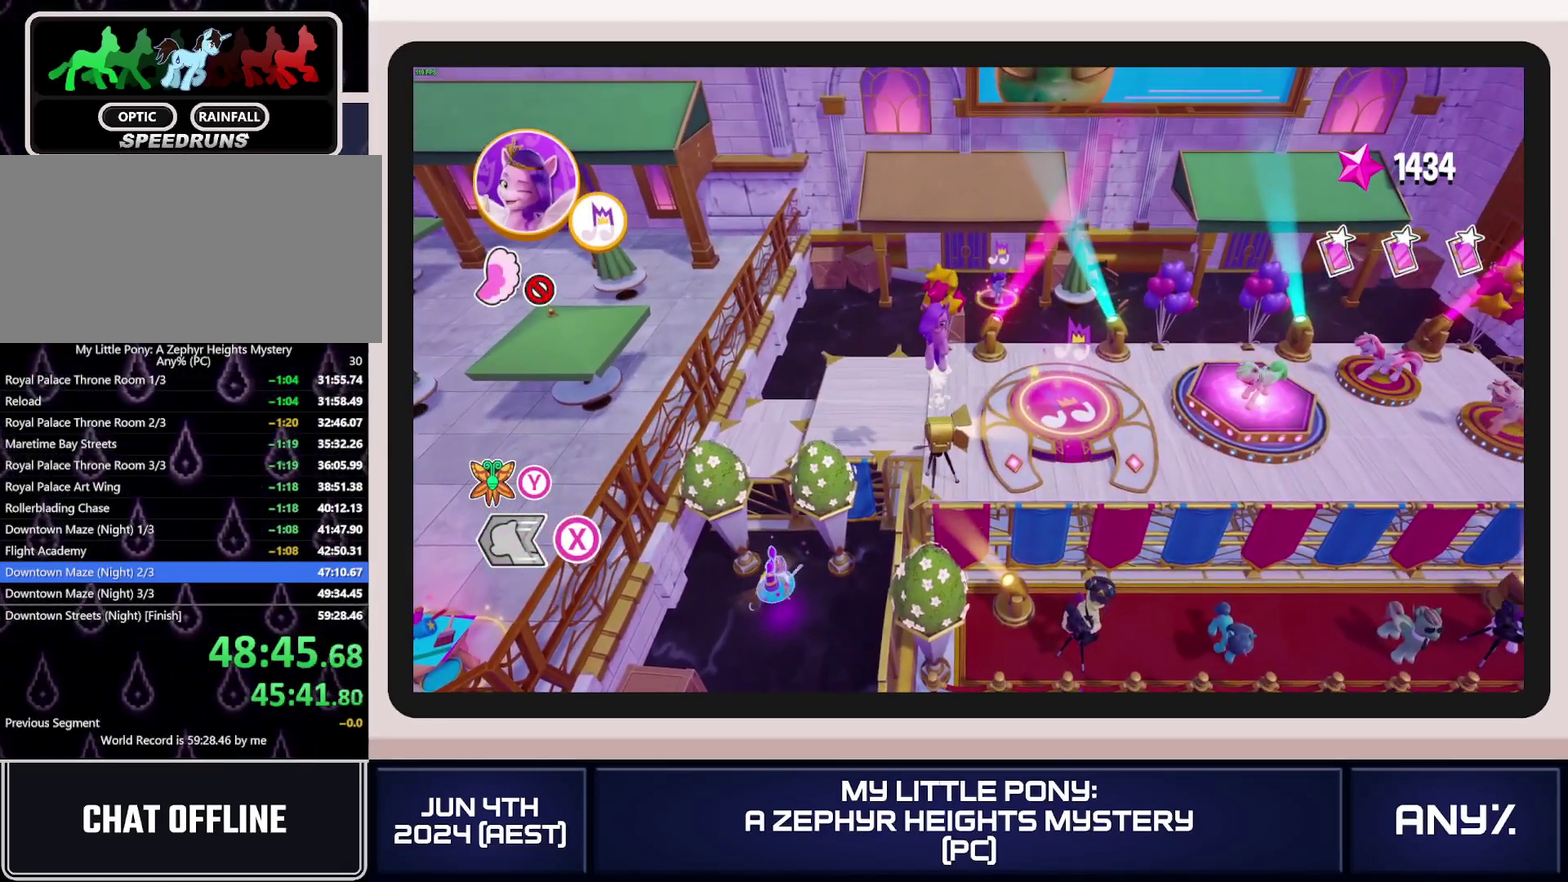
{"buttons": ["A"], "left_stick": "center", "right_stick": "center", "events": [[166, "left_stick", "center"], [350, "A", "down"], [433, "A", "up"], [500, "A", "down"]]}
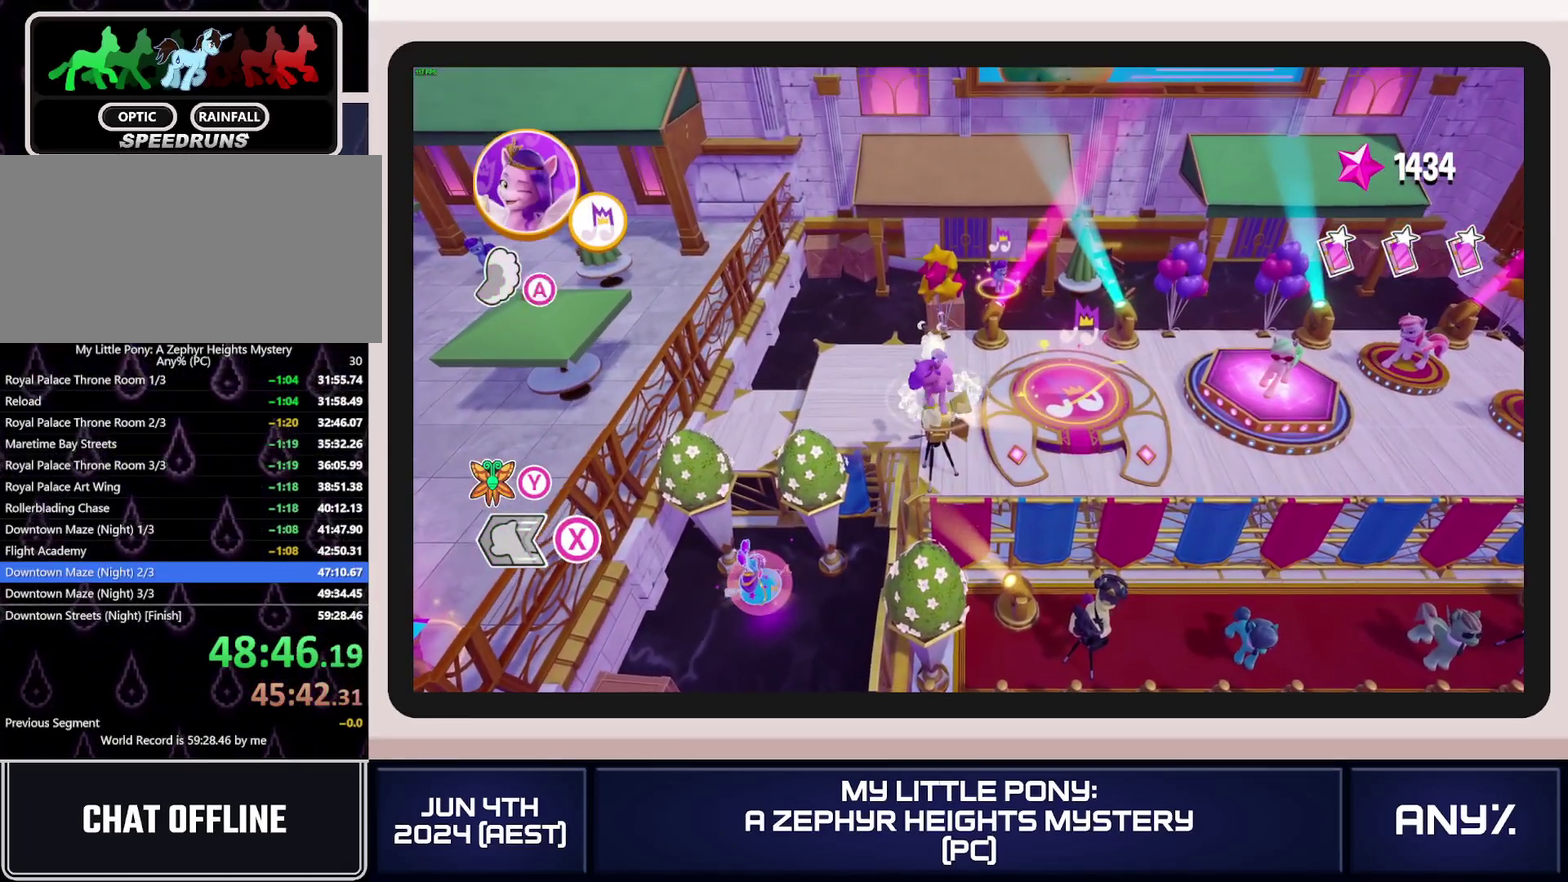
{"buttons": [], "left_stick": "down-left", "right_stick": "center", "events": [[217, "A", "up"], [267, "A", "down"], [350, "A", "up"], [467, "left_stick", "down-left"]]}
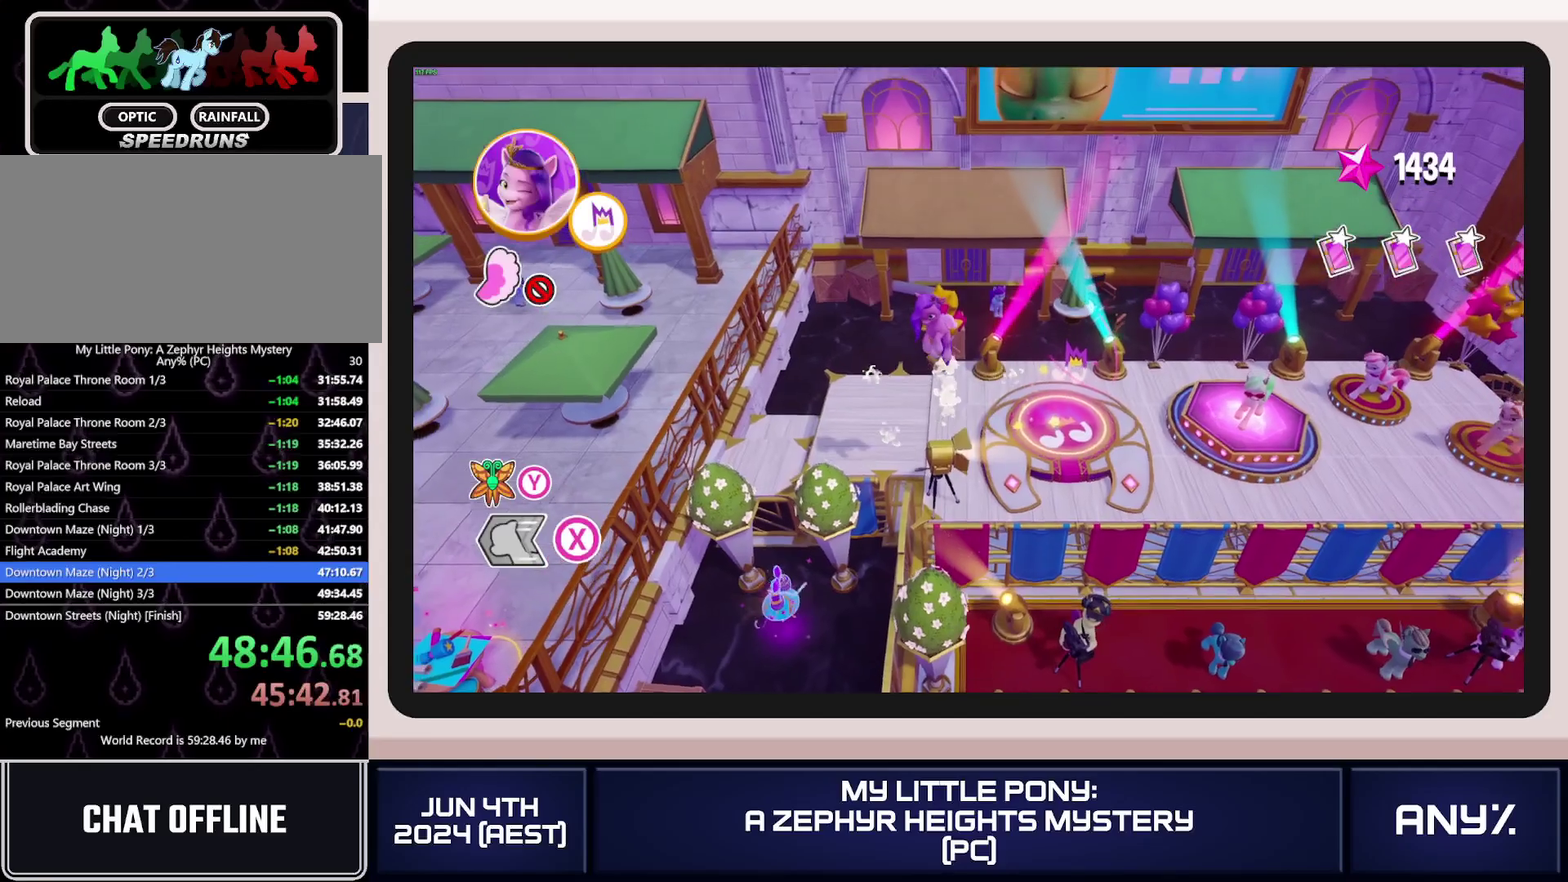
{"buttons": [], "left_stick": "down-left", "right_stick": "center", "events": [[33, "A", "down"], [350, "A", "up"]]}
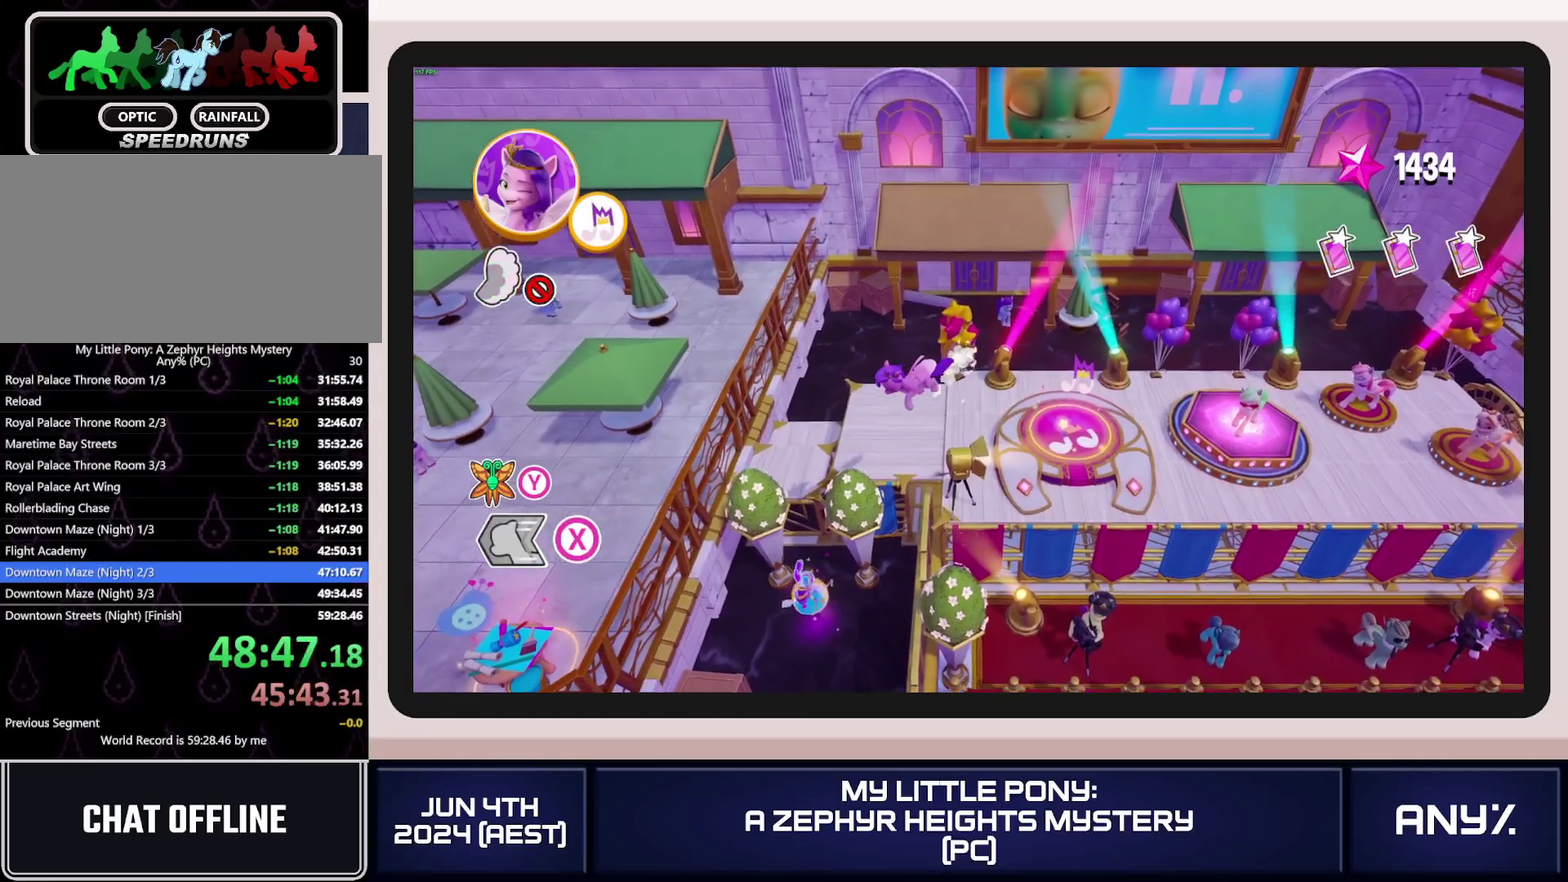
{"buttons": [], "left_stick": "down", "right_stick": "center", "events": [[33, "X", "down"], [334, "left_stick", "down"], [501, "X", "up"]]}
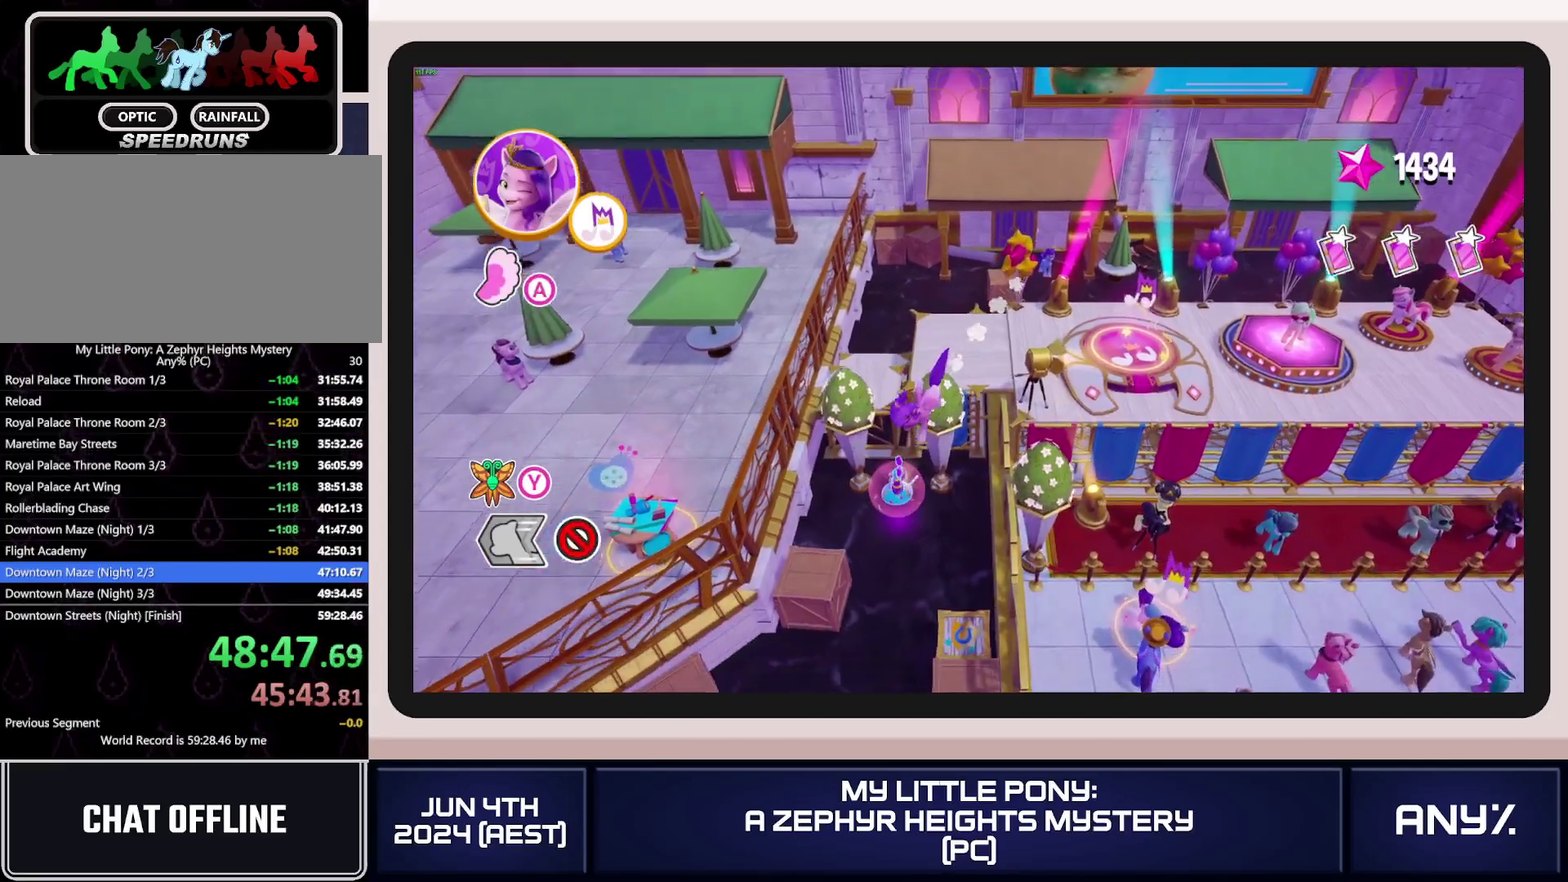
{"buttons": ["X"], "left_stick": "down-left", "right_stick": "center", "events": [[100, "X", "down"], [133, "left_stick", "down-left"]]}
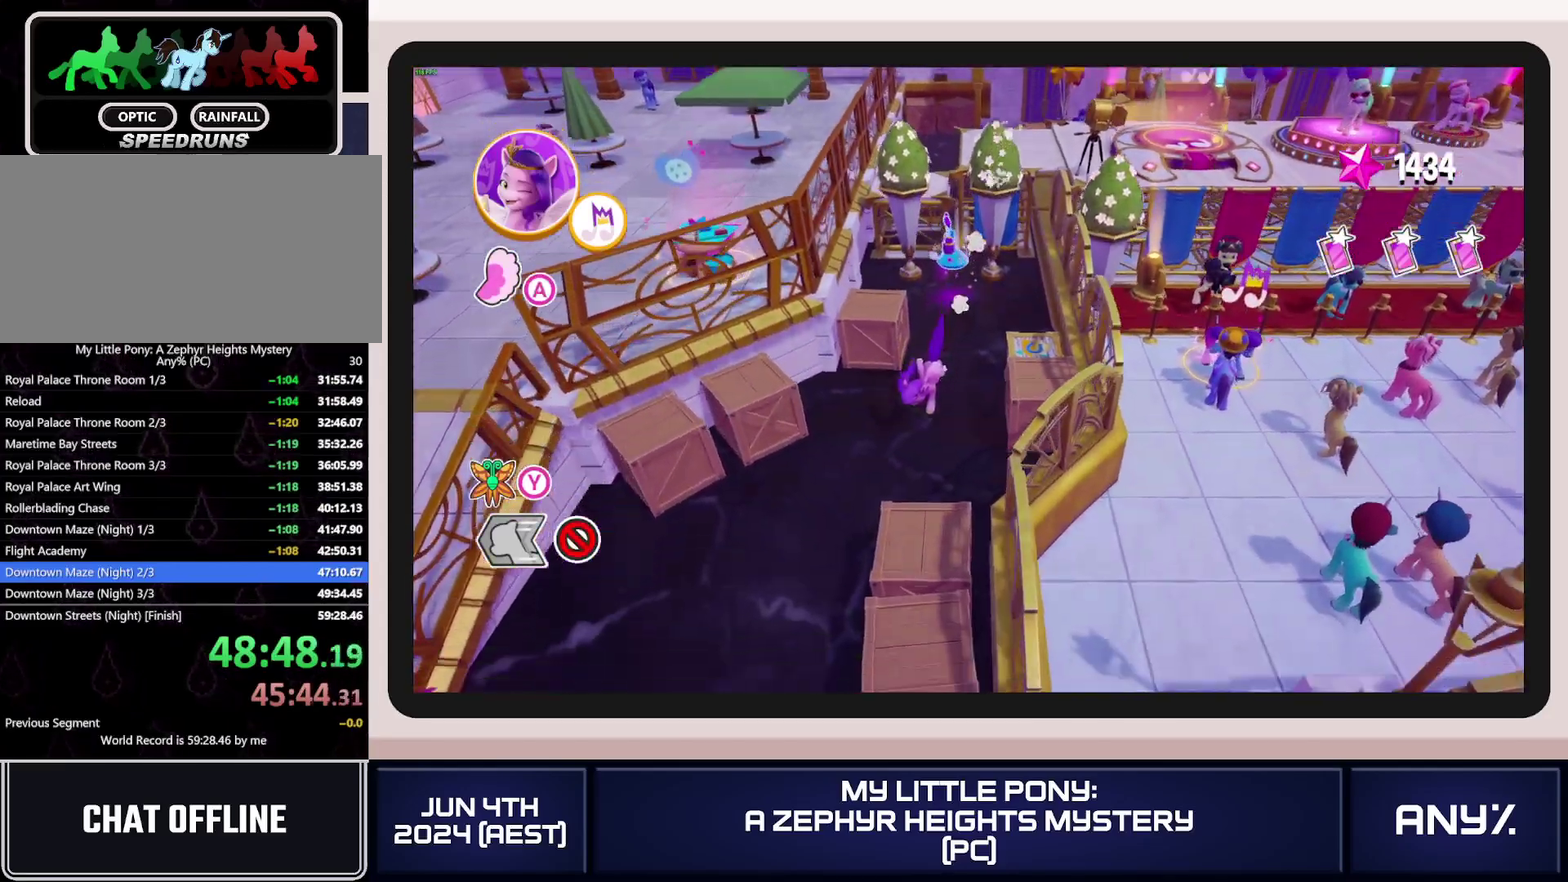
{"buttons": ["X"], "left_stick": "down-left", "right_stick": "center", "events": []}
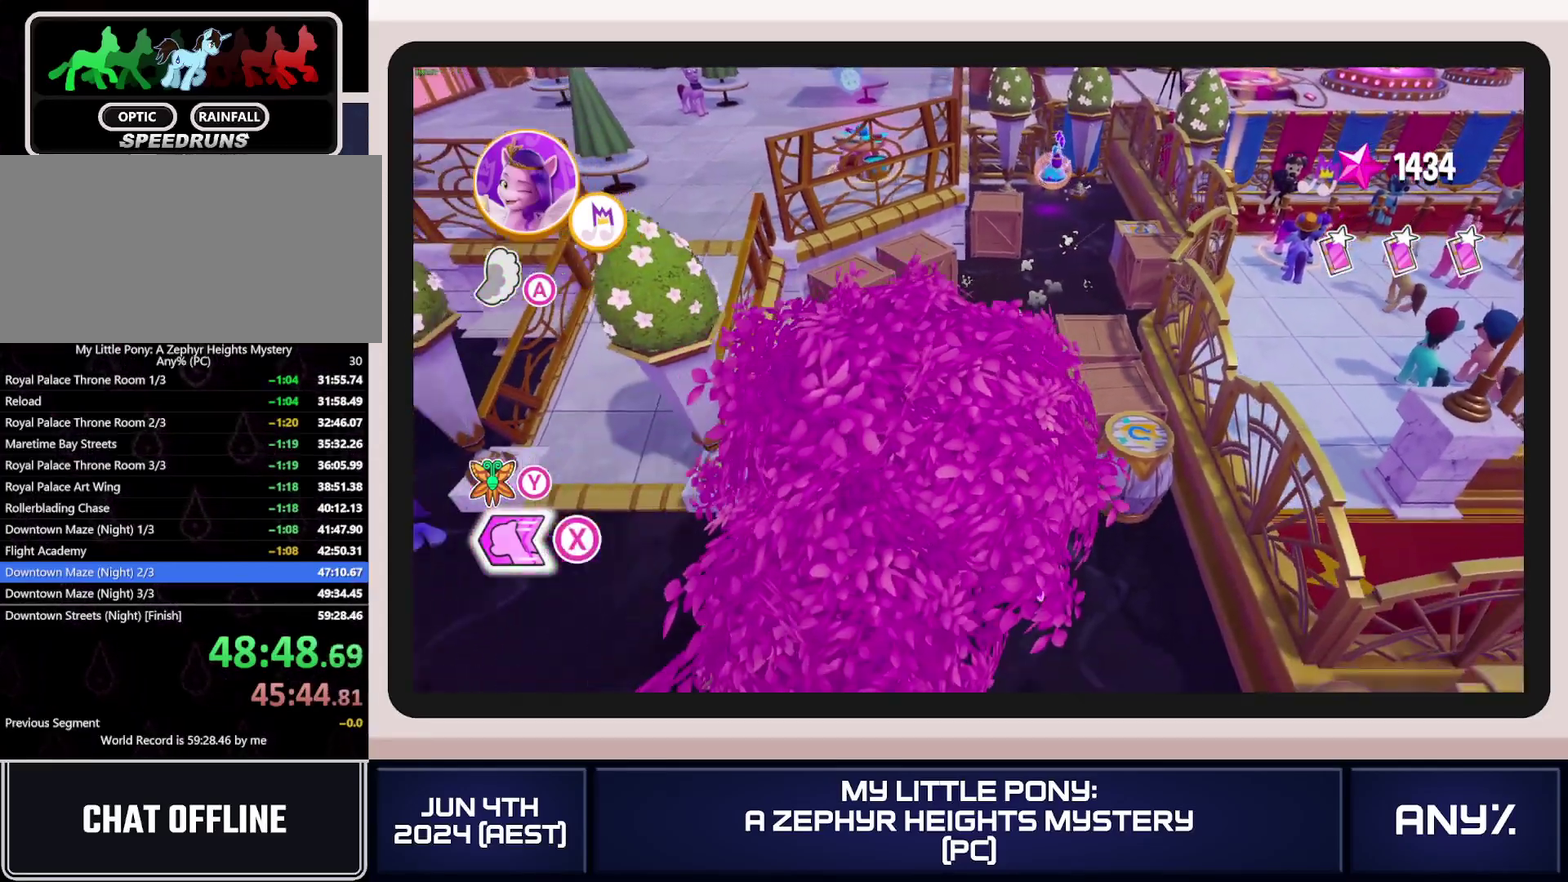
{"buttons": [], "left_stick": "left", "right_stick": "center", "events": [[400, "left_stick", "left"], [433, "X", "up"]]}
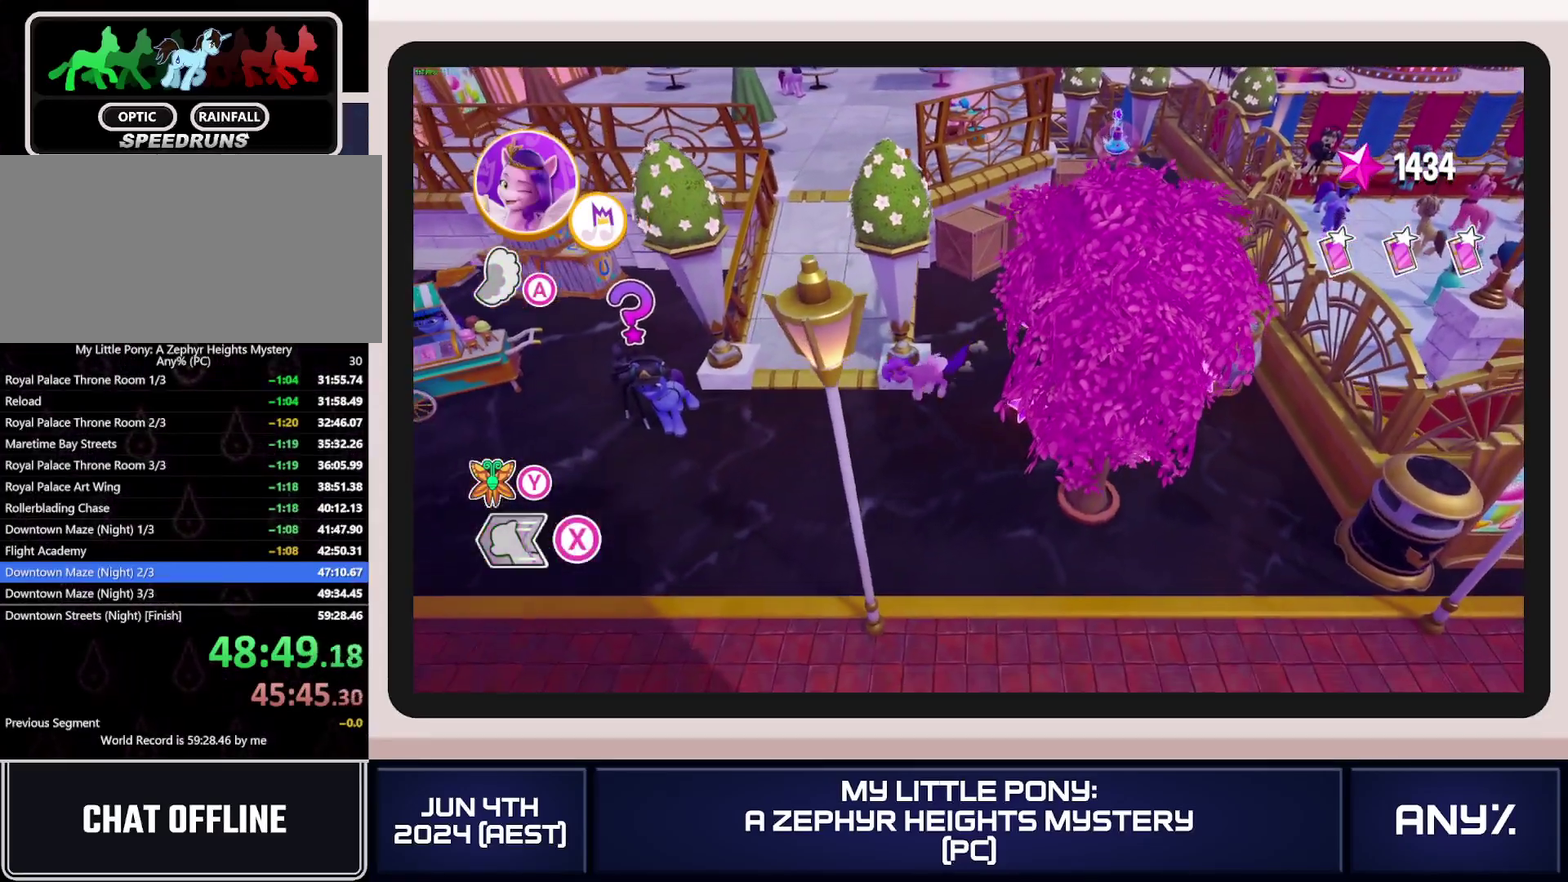
{"buttons": [], "left_stick": "left", "right_stick": "center", "events": [[100, "left_stick", "down-left"], [250, "B", "down"], [350, "B", "up"], [417, "B", "down"], [467, "B", "up"], [467, "left_stick", "left"]]}
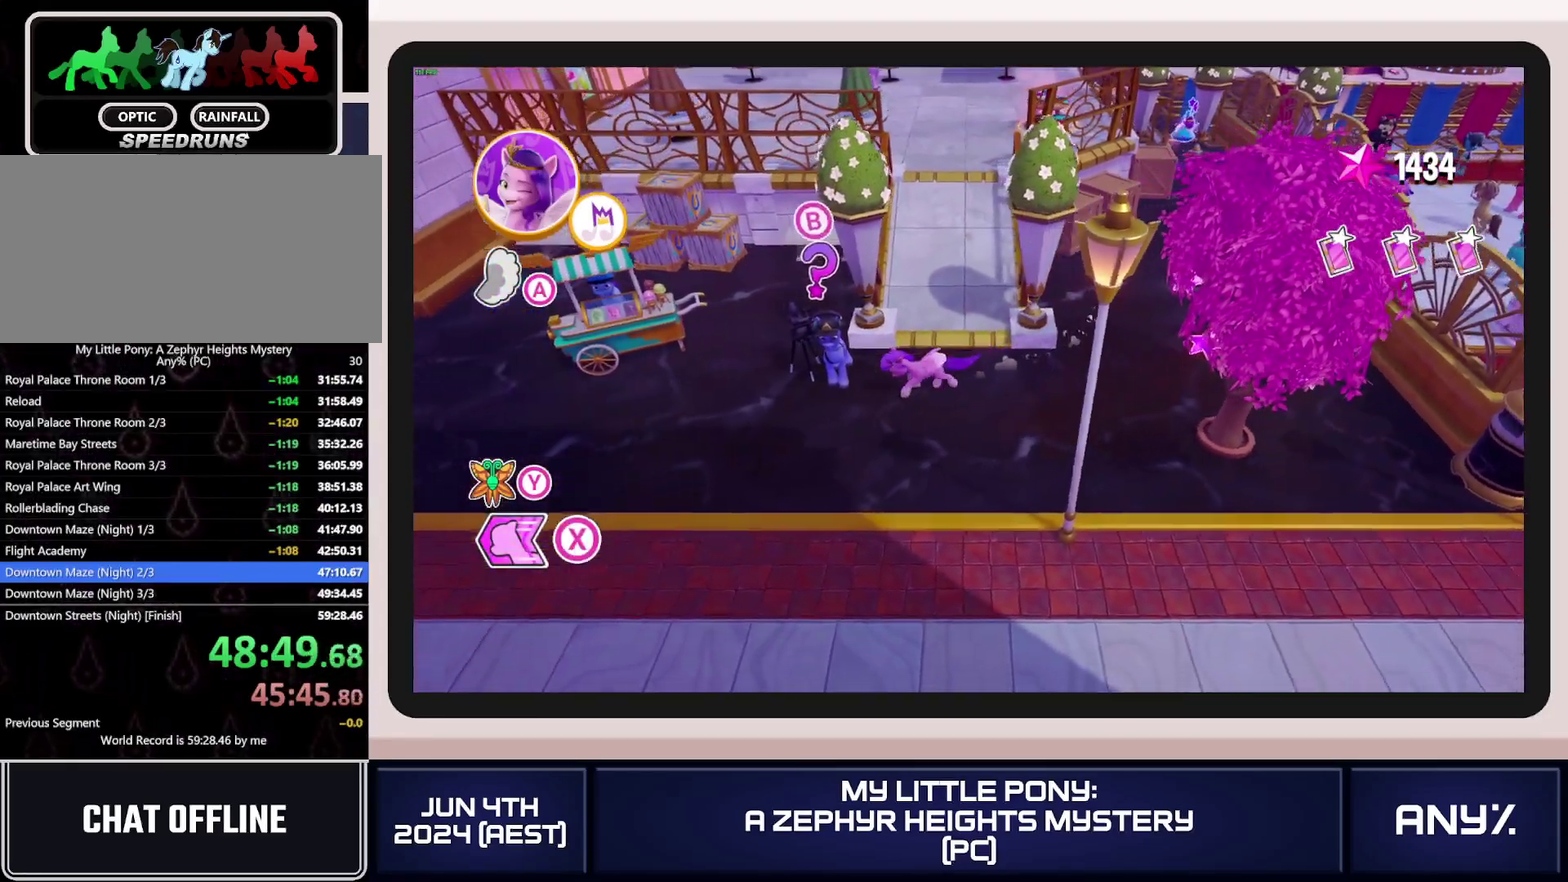
{"buttons": ["A"], "left_stick": "center", "right_stick": "center", "events": [[33, "left_stick", "center"], [100, "B", "down"], [183, "B", "up"], [250, "B", "down"], [317, "B", "up"], [467, "A", "down"]]}
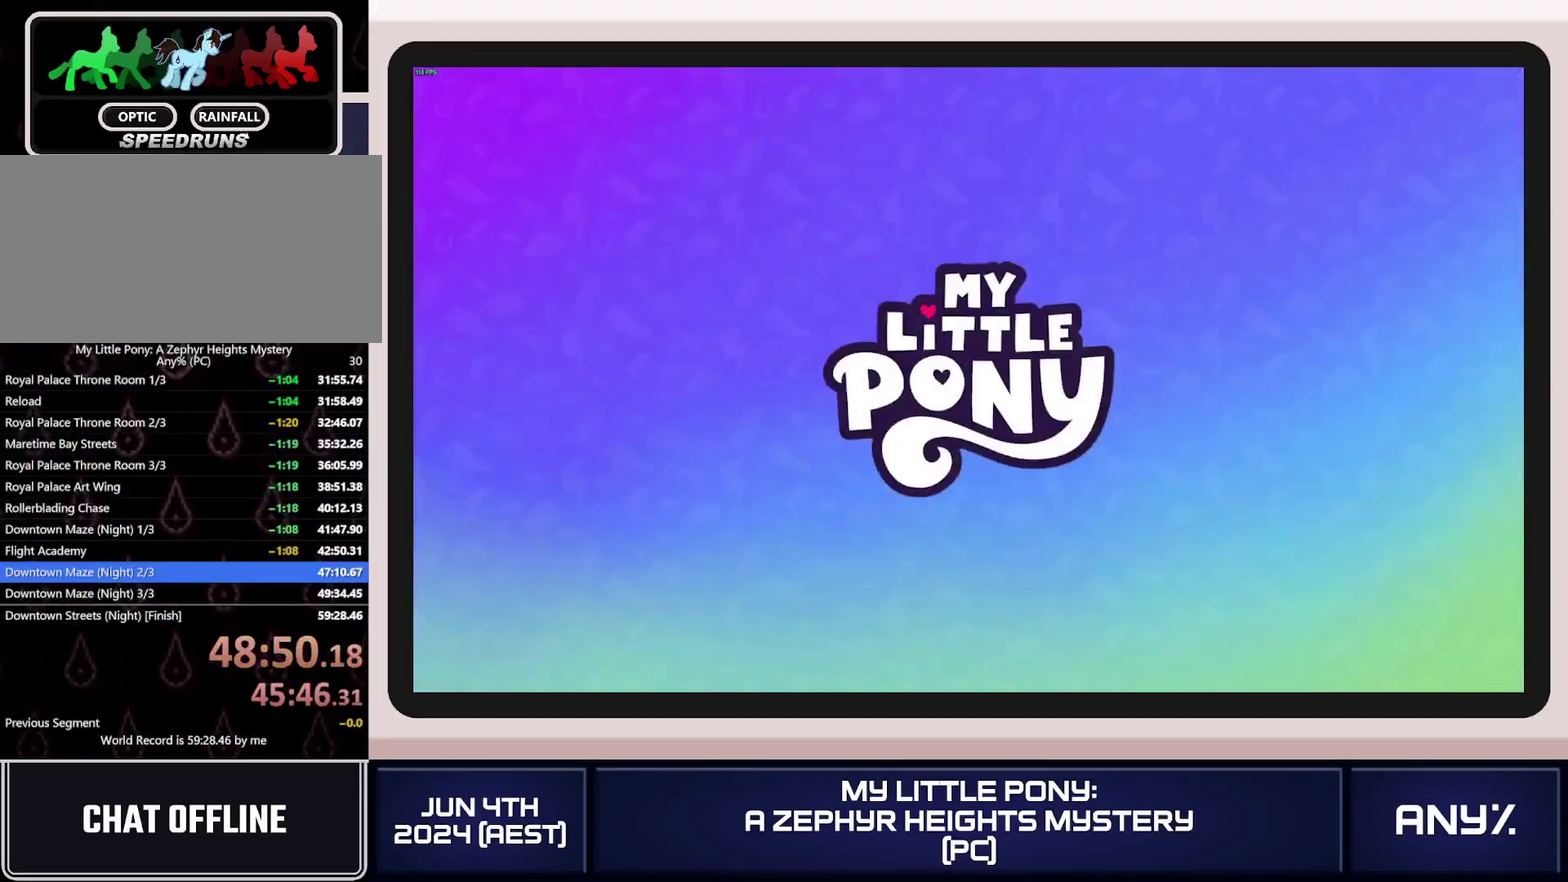
{"buttons": [], "left_stick": "center", "right_stick": "center", "events": [[17, "A", "up"], [100, "A", "down"], [184, "A", "up"], [234, "A", "down"], [284, "A", "up"], [350, "A", "down"], [400, "A", "up"]]}
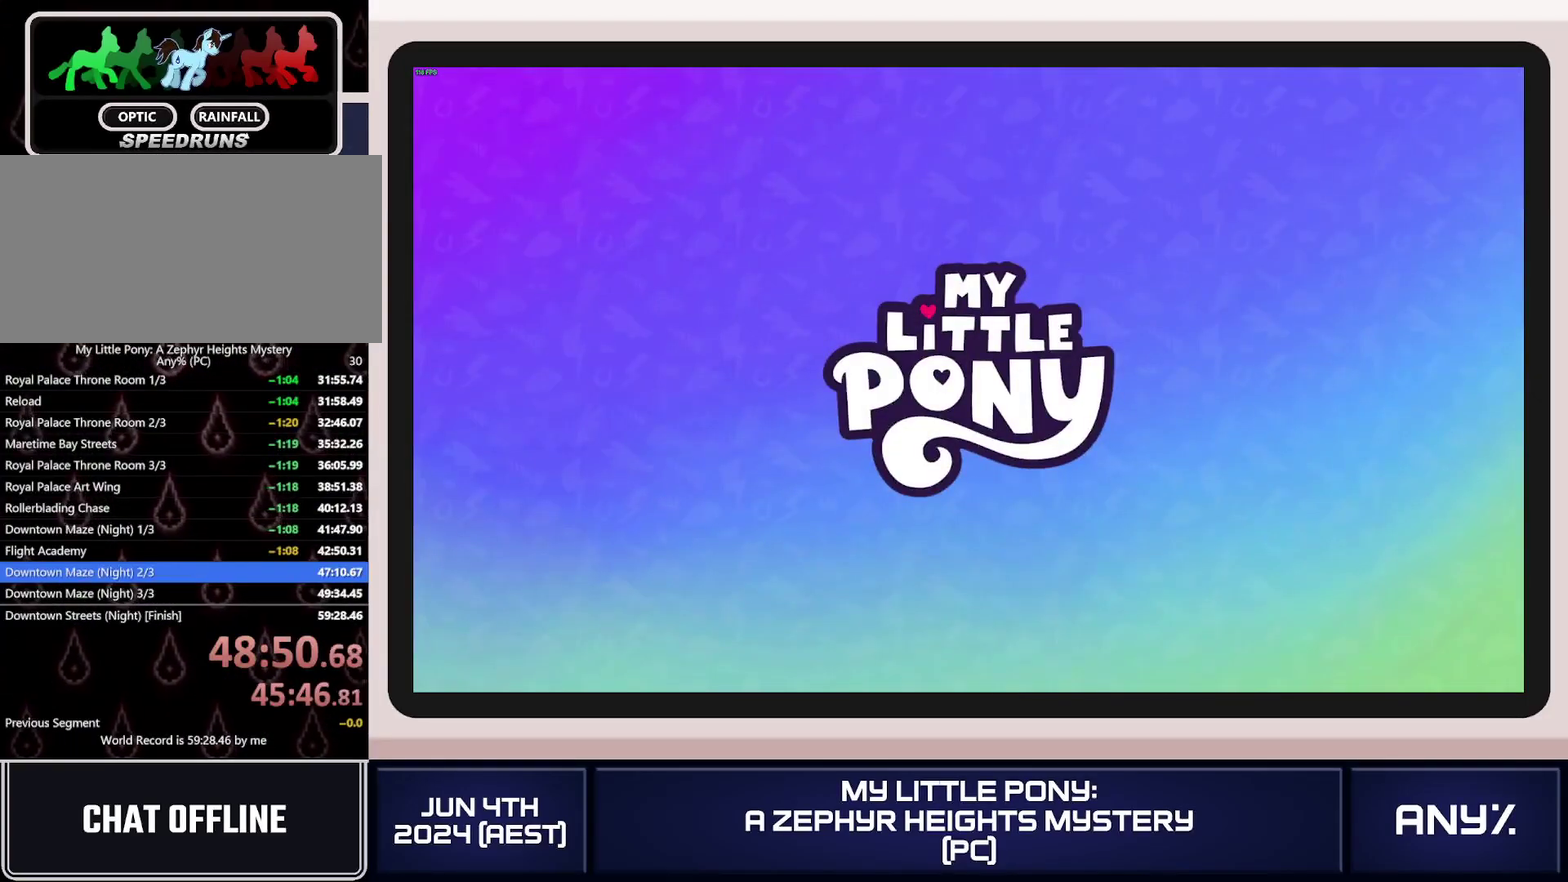
{"buttons": ["A"], "left_stick": "center", "right_stick": "center"}
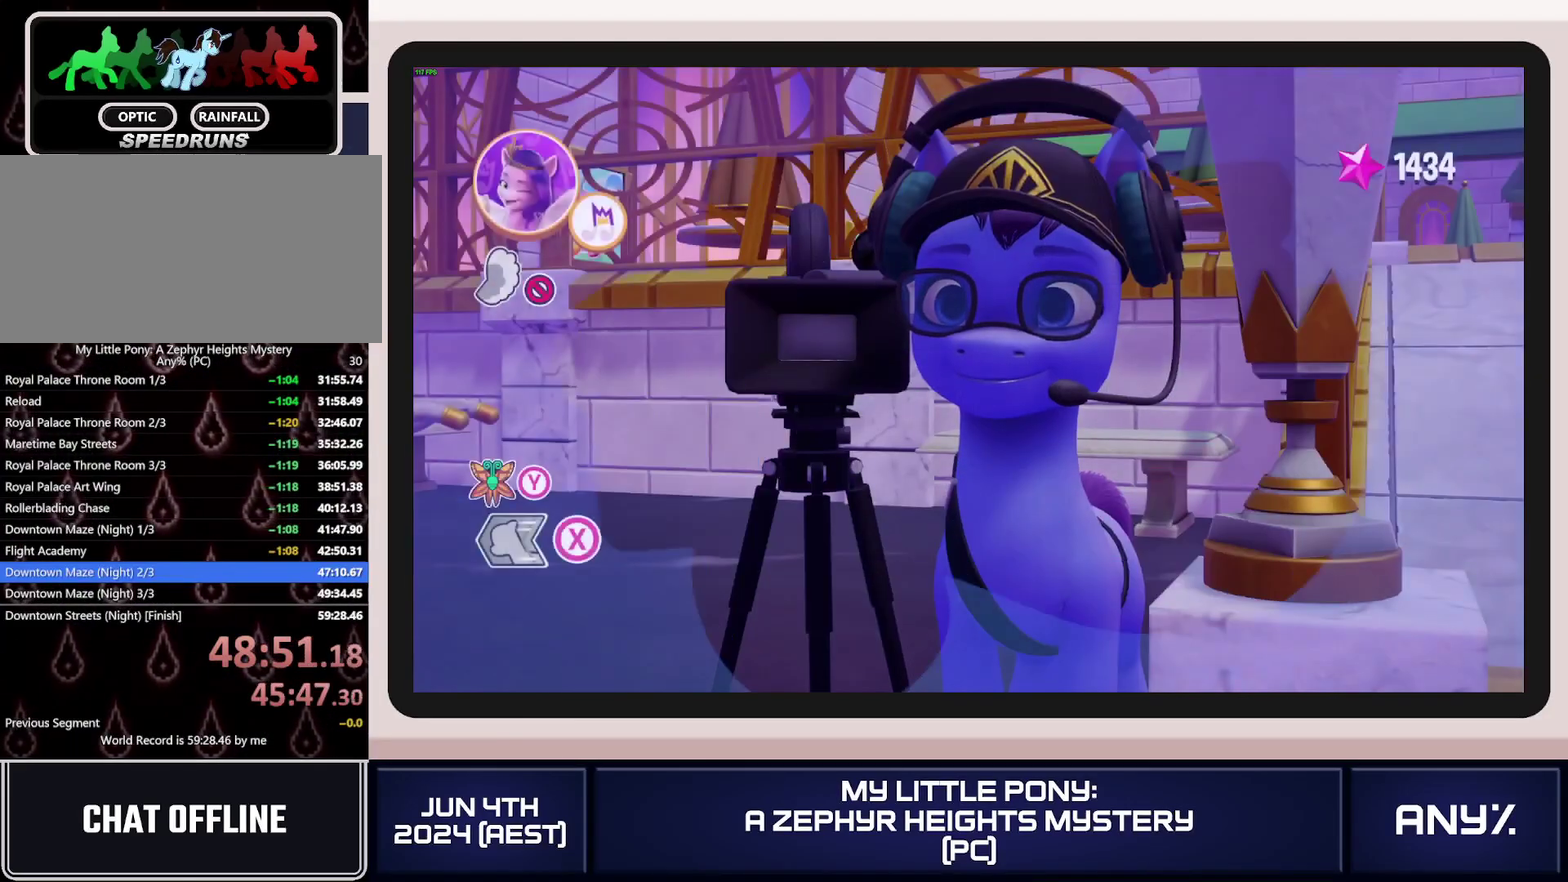
{"buttons": ["A"], "left_stick": "center", "right_stick": "center"}
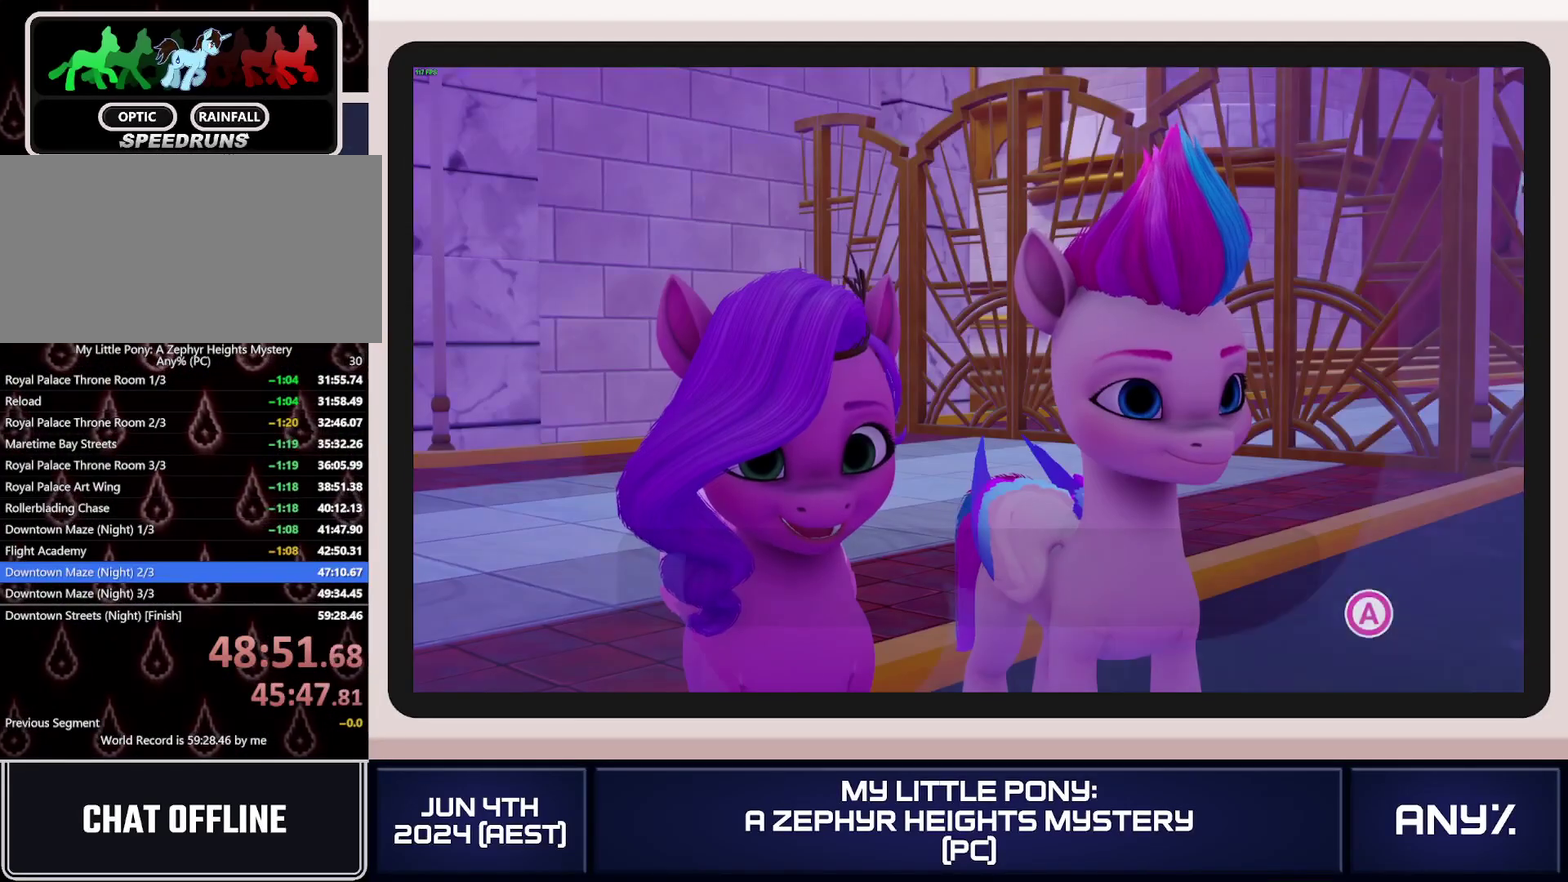
{"buttons": [], "left_stick": "center", "right_stick": "center", "events": [[433, "A", "up"]]}